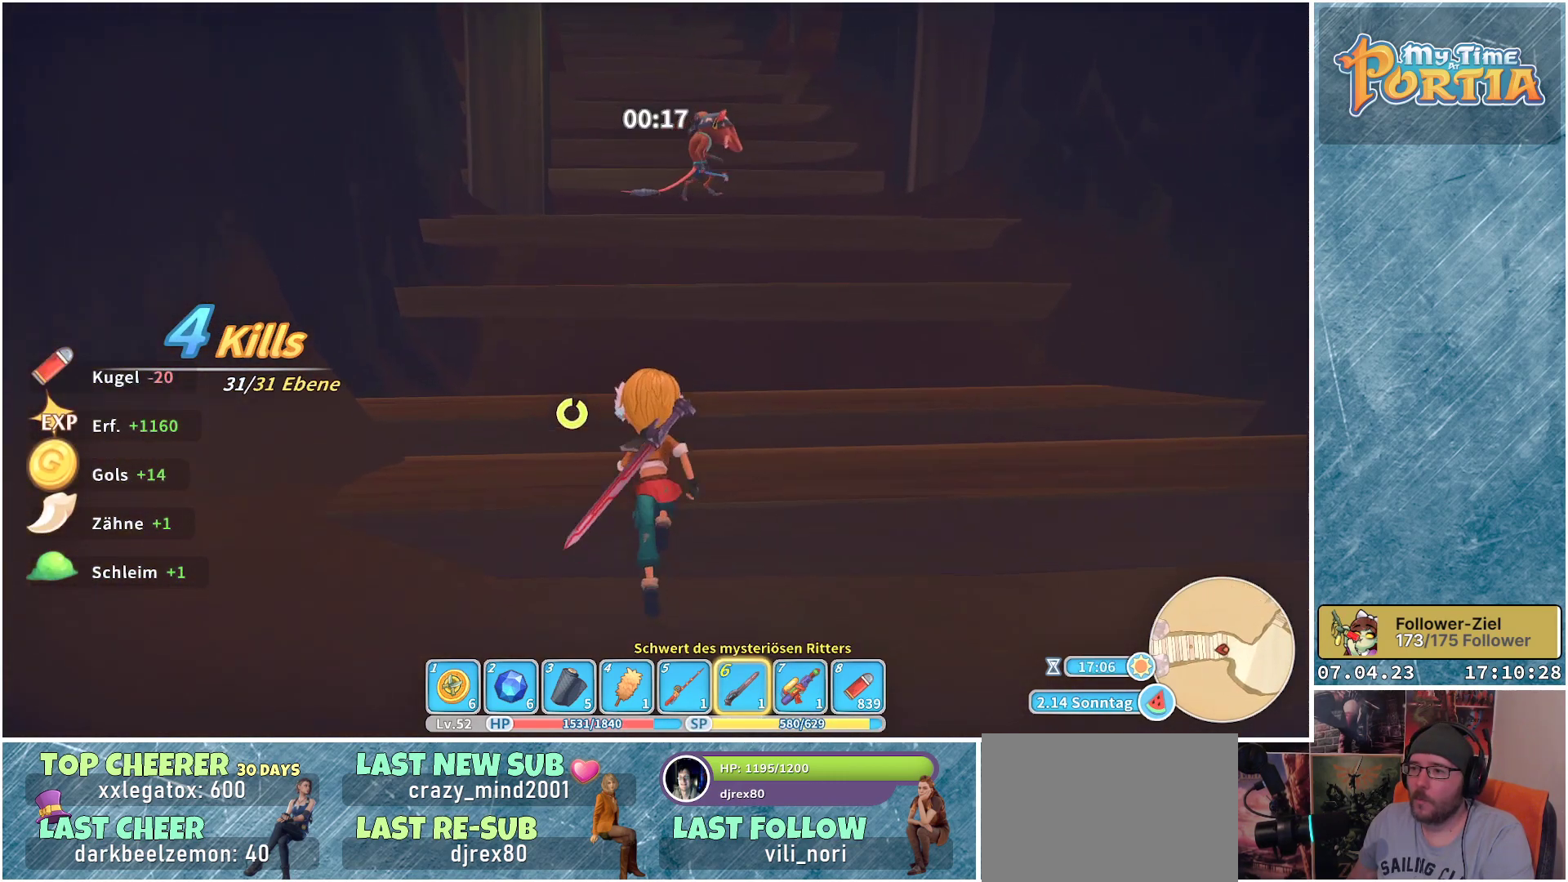
Gameplay with a controller (Xbox layout); each line is a JSON object with the inputs held at the frame after it. "events" lists button and stick changes between this image and that frame as [ms after this image, input, new state], when the widget could be followed in between. Not read: R3.
{"buttons": ["R1"], "left_stick": "up", "right_stick": "center", "events": []}
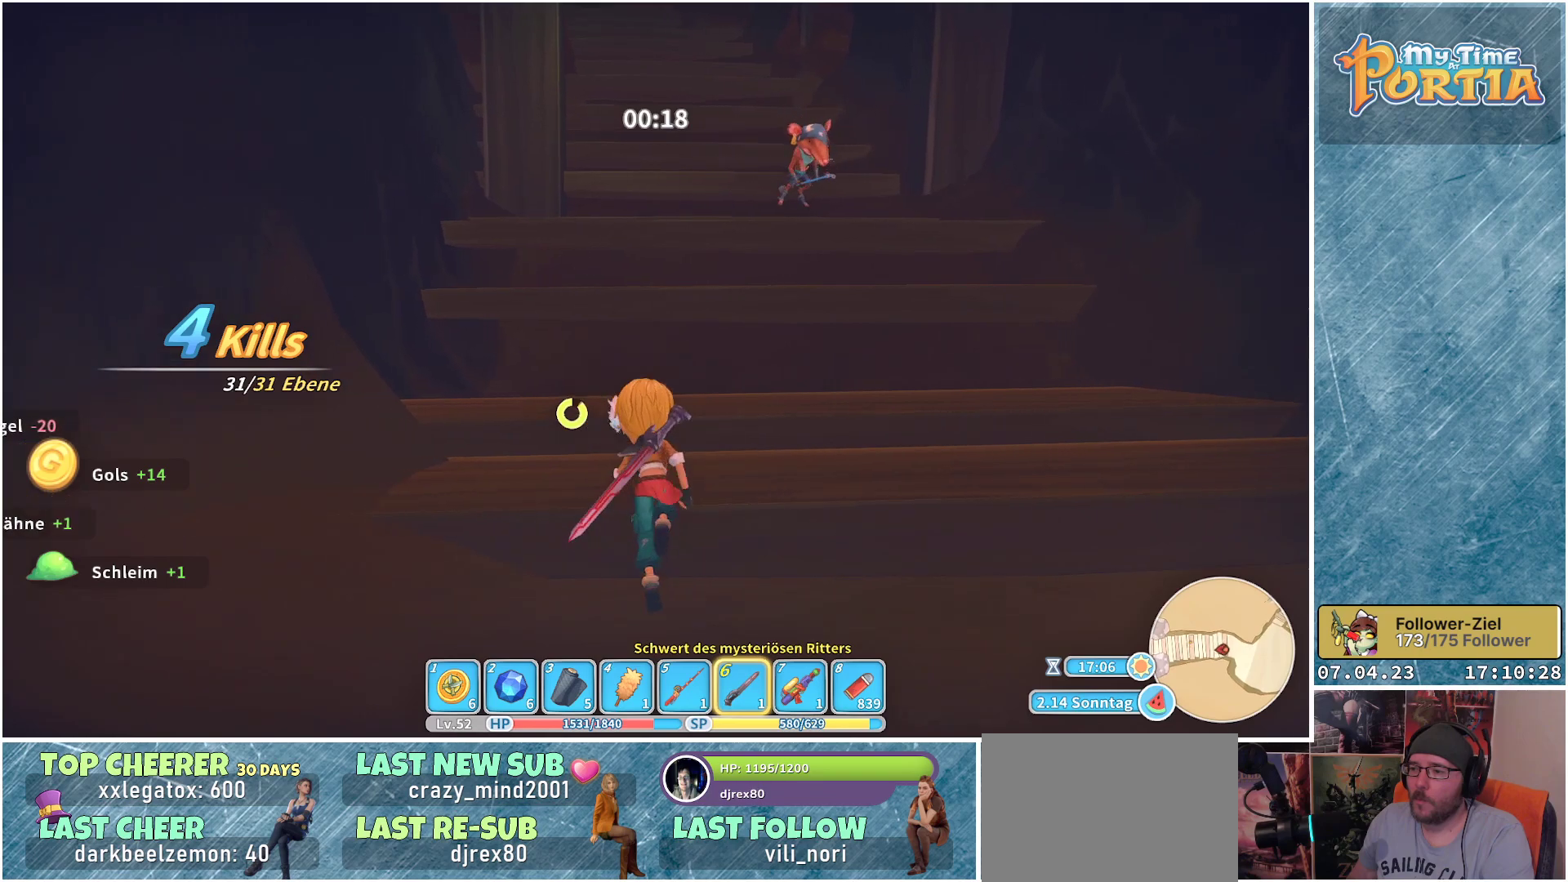
{"buttons": ["R1"], "left_stick": "up", "right_stick": "center", "events": []}
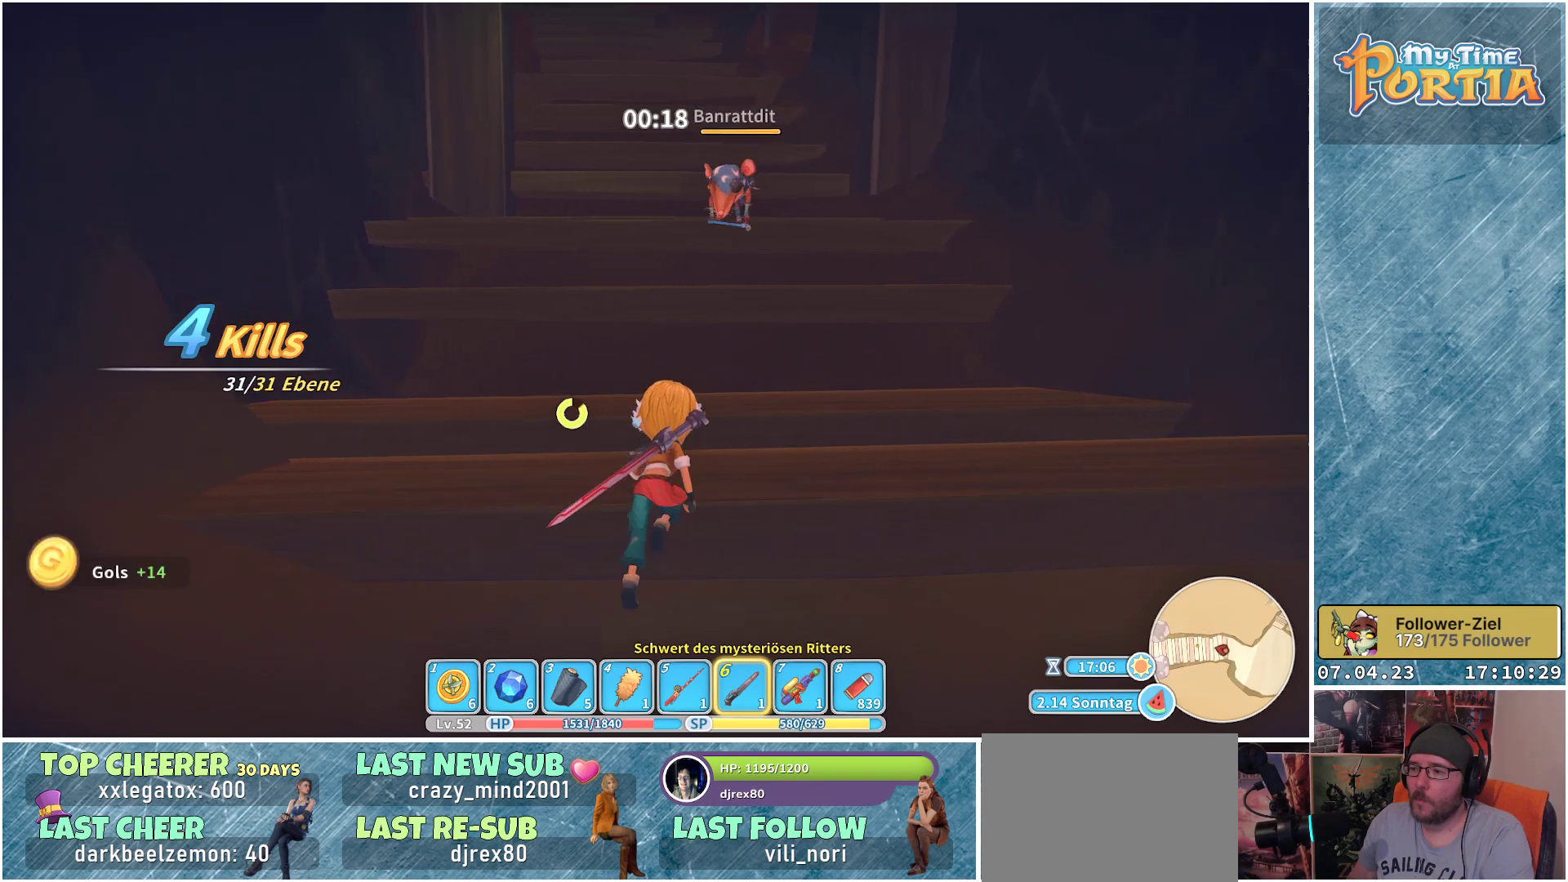
{"buttons": ["R1"], "left_stick": "up", "right_stick": "center", "events": [[200, "B", "down"], [300, "B", "up"]]}
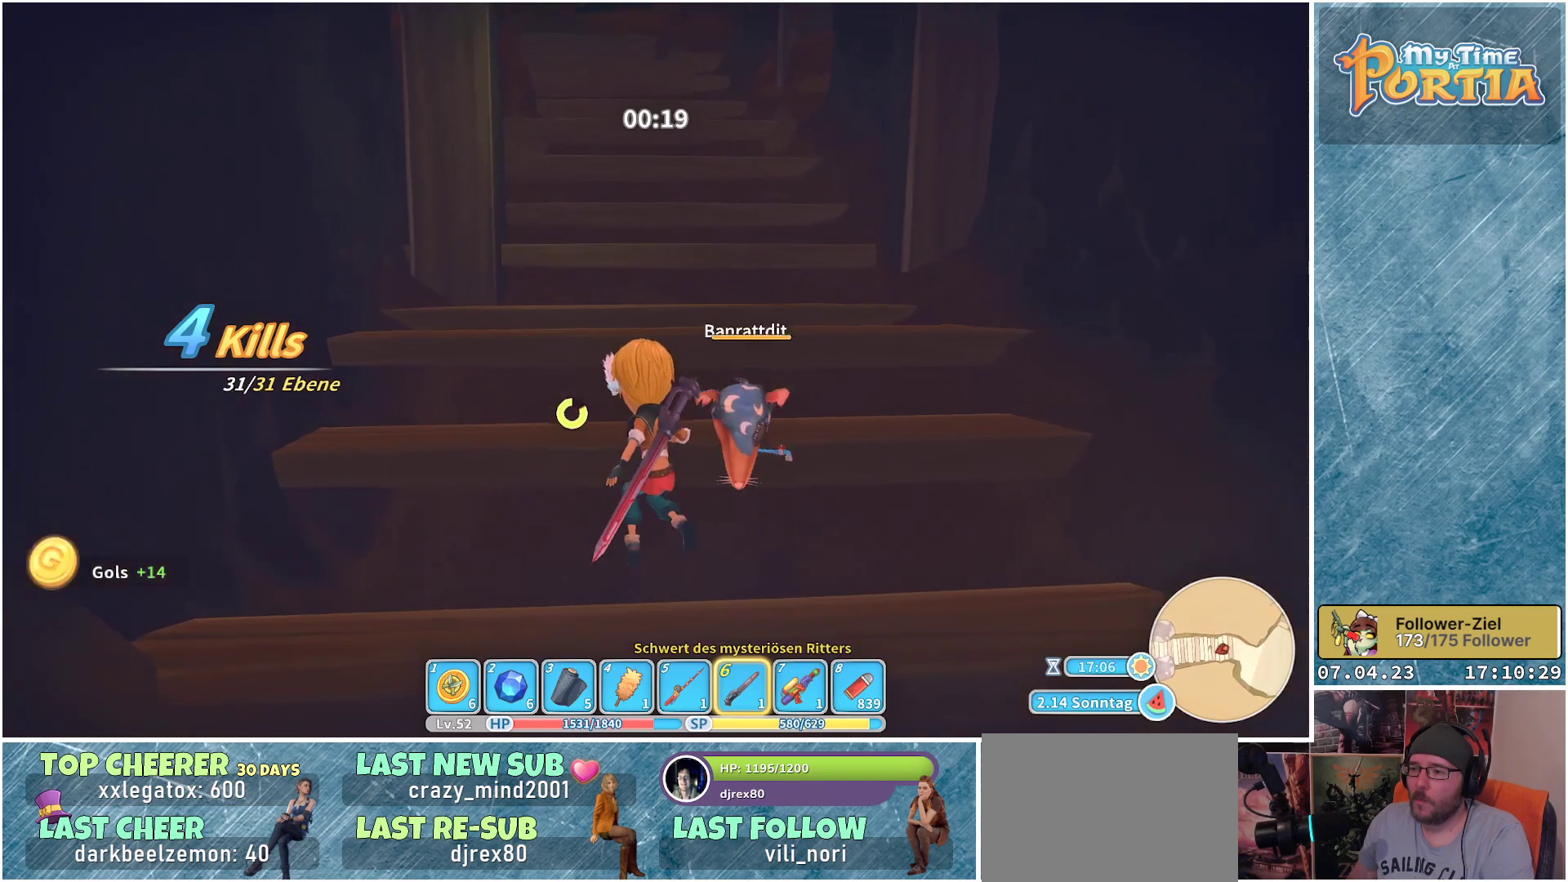
{"buttons": [], "left_stick": "up-right", "right_stick": "center", "events": [[133, "R1", "up"], [217, "X", "down"], [250, "left_stick", "up-right"], [300, "X", "up"], [383, "X", "down"], [467, "X", "up"]]}
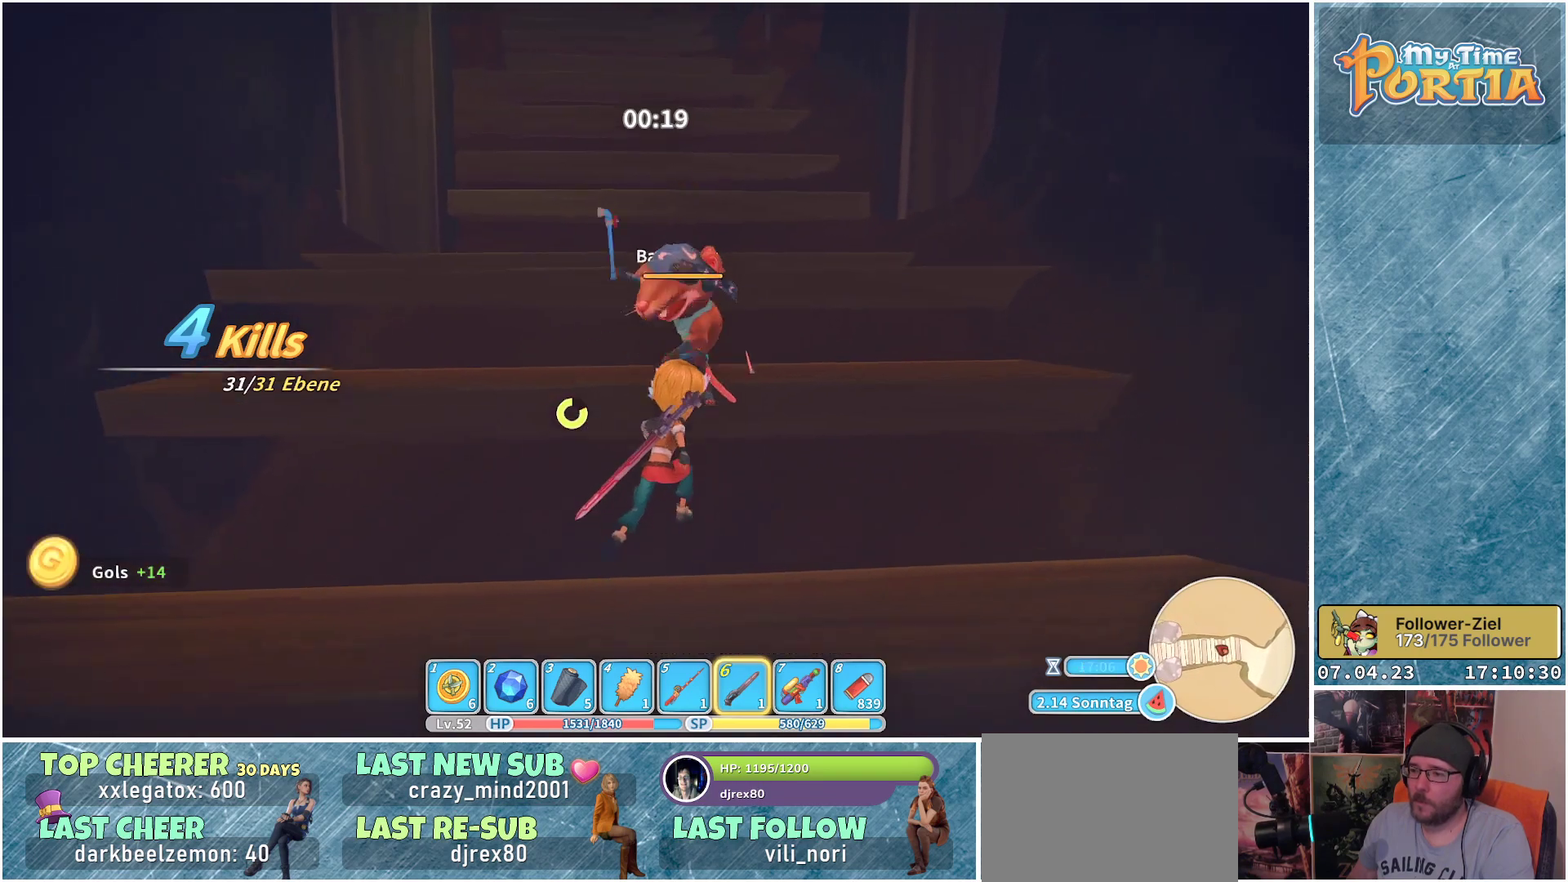
{"buttons": ["X"], "left_stick": "up", "right_stick": "center", "events": [[17, "X", "down"], [83, "X", "up"], [100, "left_stick", "up"], [167, "X", "down"], [217, "X", "up"], [300, "X", "down"], [350, "X", "up"], [433, "X", "down"]]}
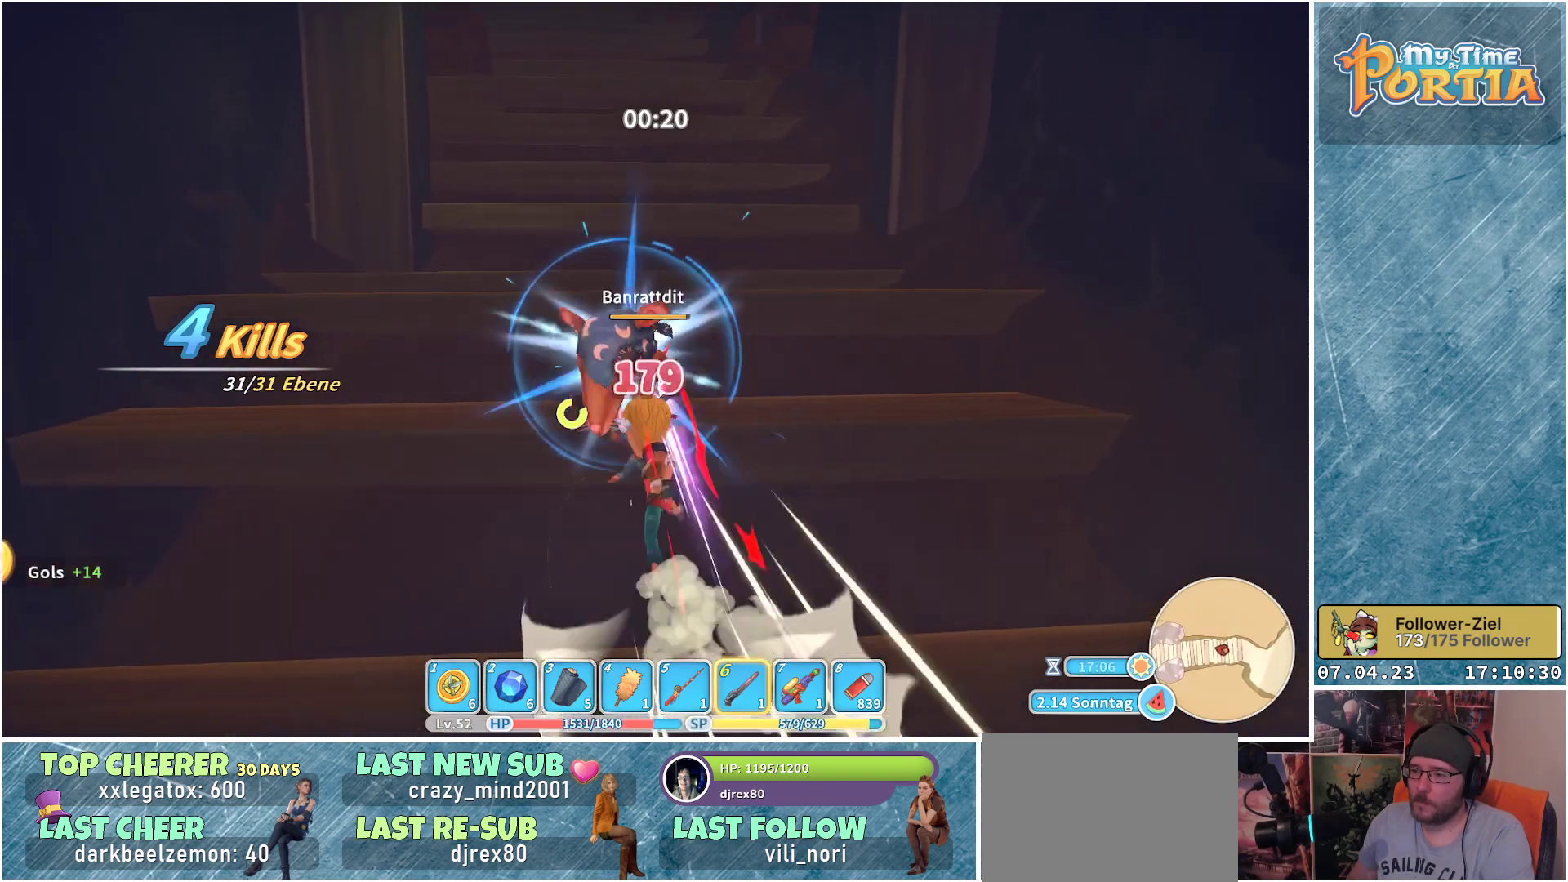
{"buttons": [], "left_stick": "up", "right_stick": "center", "events": [[33, "X", "up"], [83, "X", "down"], [167, "X", "up"], [233, "X", "down"], [300, "X", "up"], [383, "X", "down"], [450, "X", "up"]]}
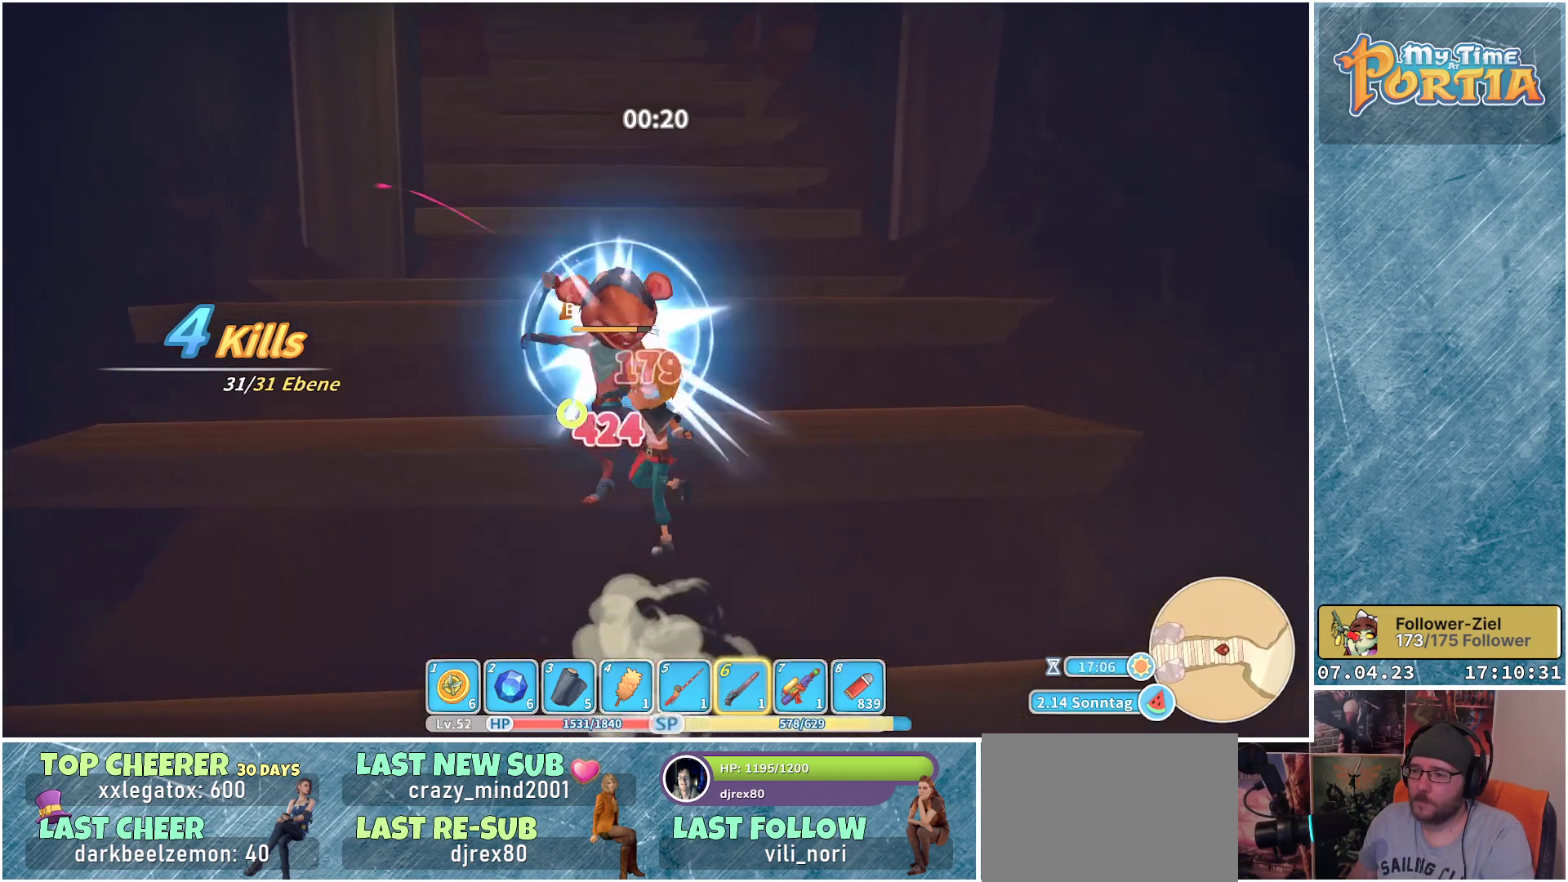
{"buttons": ["X"], "left_stick": "up-left", "right_stick": "center", "events": [[33, "X", "down"], [100, "X", "up"], [183, "X", "down"], [250, "X", "up"], [333, "X", "down"], [417, "X", "up"], [433, "left_stick", "up-left"], [500, "X", "down"]]}
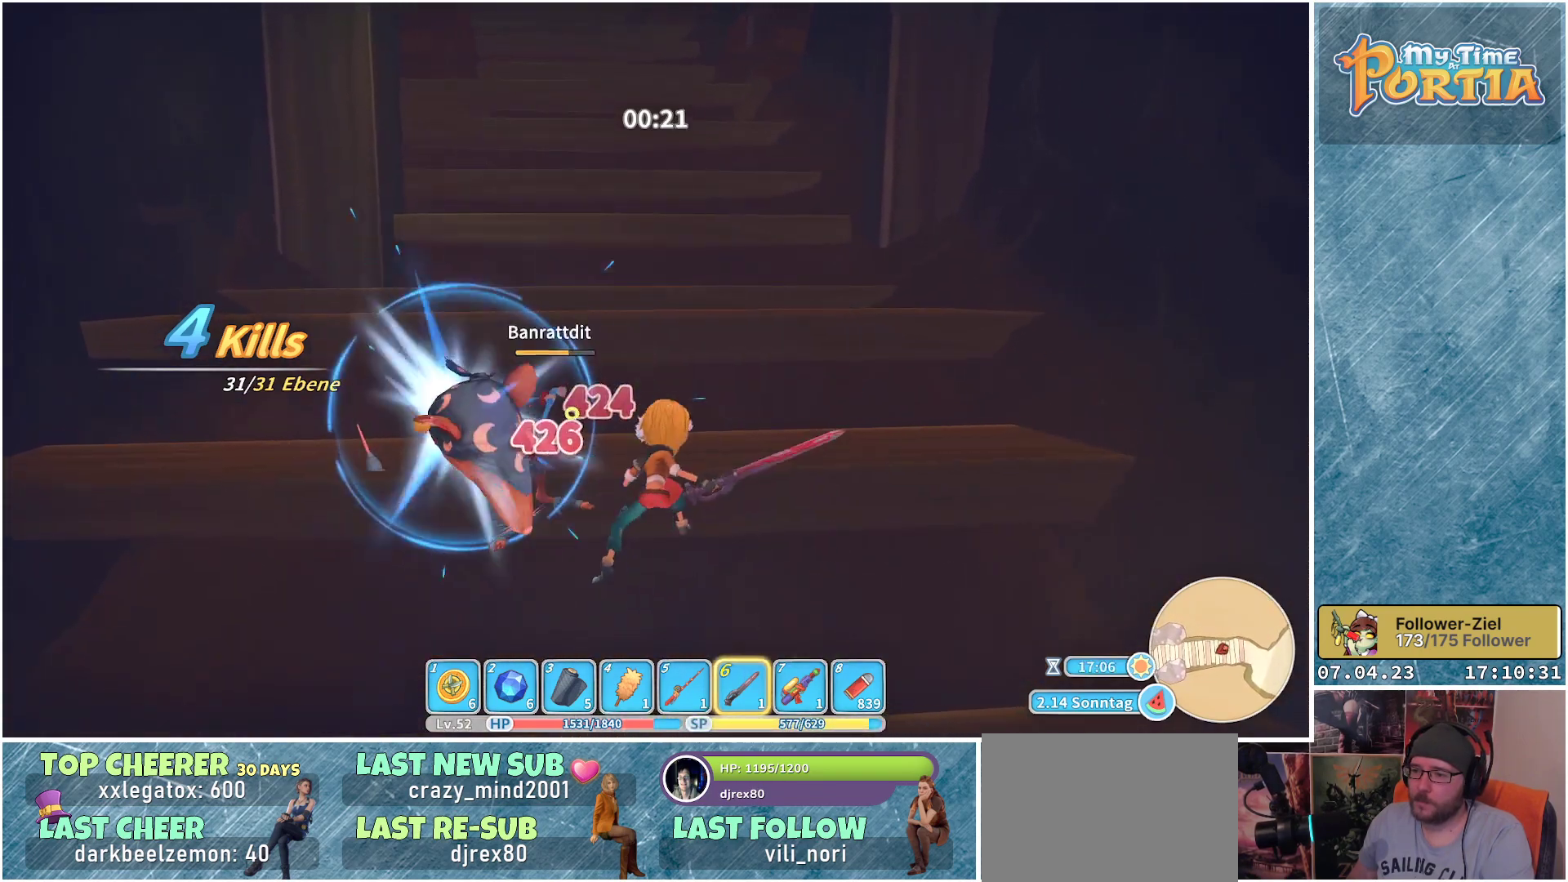
{"buttons": [], "left_stick": "up-left", "right_stick": "center", "events": [[50, "X", "up"], [150, "X", "down"], [200, "X", "up"], [283, "X", "down"], [350, "X", "up"], [450, "X", "down"], [500, "X", "up"]]}
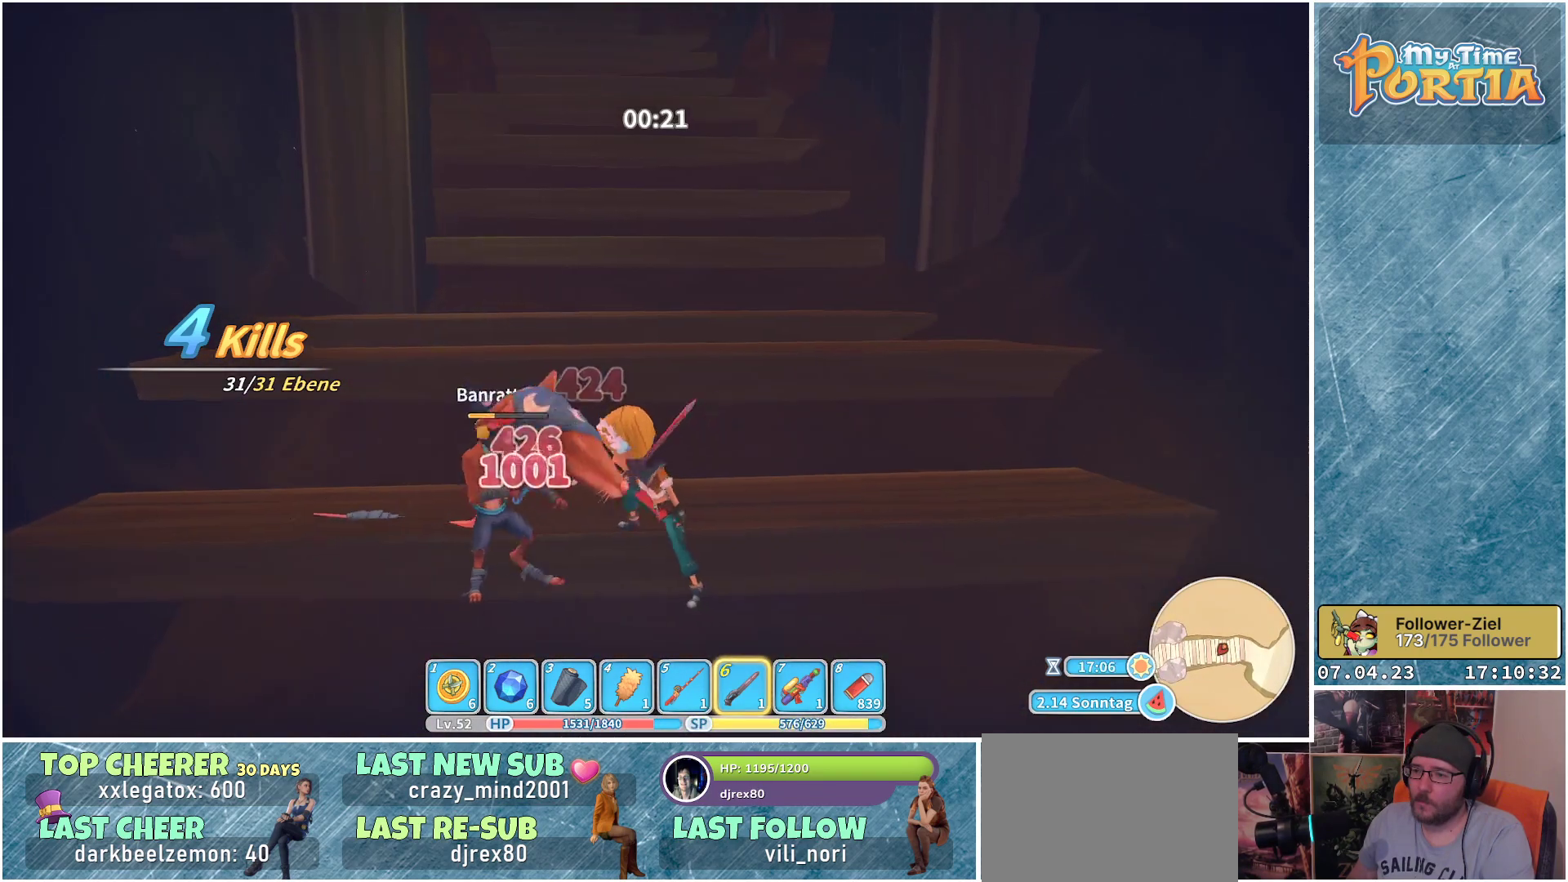
{"buttons": [], "left_stick": "up-left", "right_stick": "center", "events": [[83, "X", "down"], [183, "X", "up"], [250, "X", "down"], [333, "X", "up"], [367, "X", "down"], [483, "X", "up"]]}
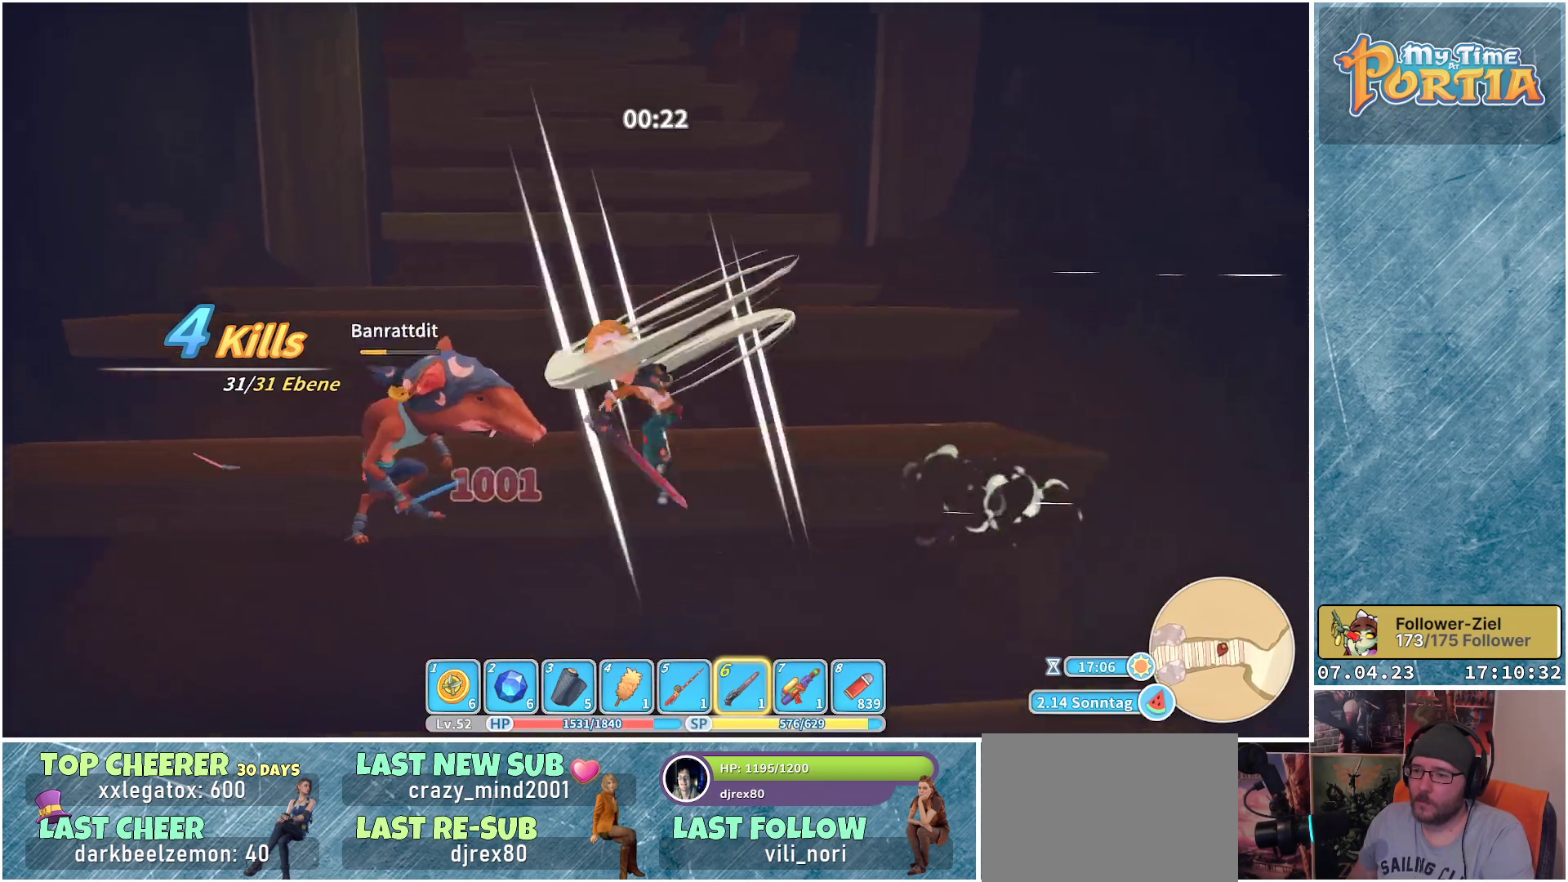
{"buttons": [], "left_stick": "center", "right_stick": "down-left", "events": [[350, "left_stick", "center"], [350, "right_stick", "down-left"]]}
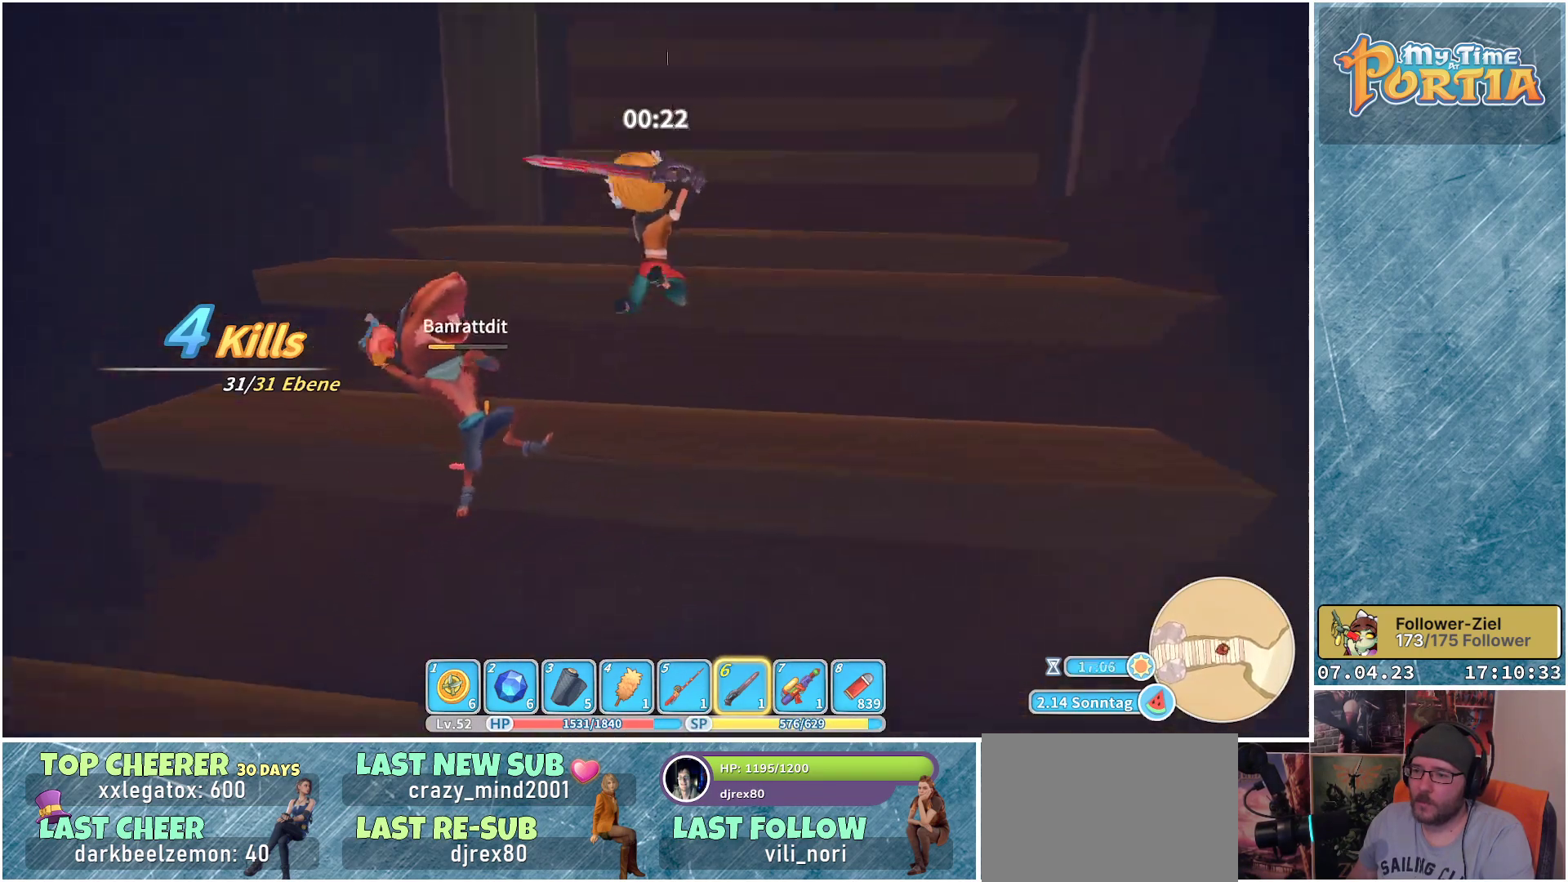
{"buttons": [], "left_stick": "up", "right_stick": "center", "events": [[117, "right_stick", "center"], [200, "left_stick", "up"]]}
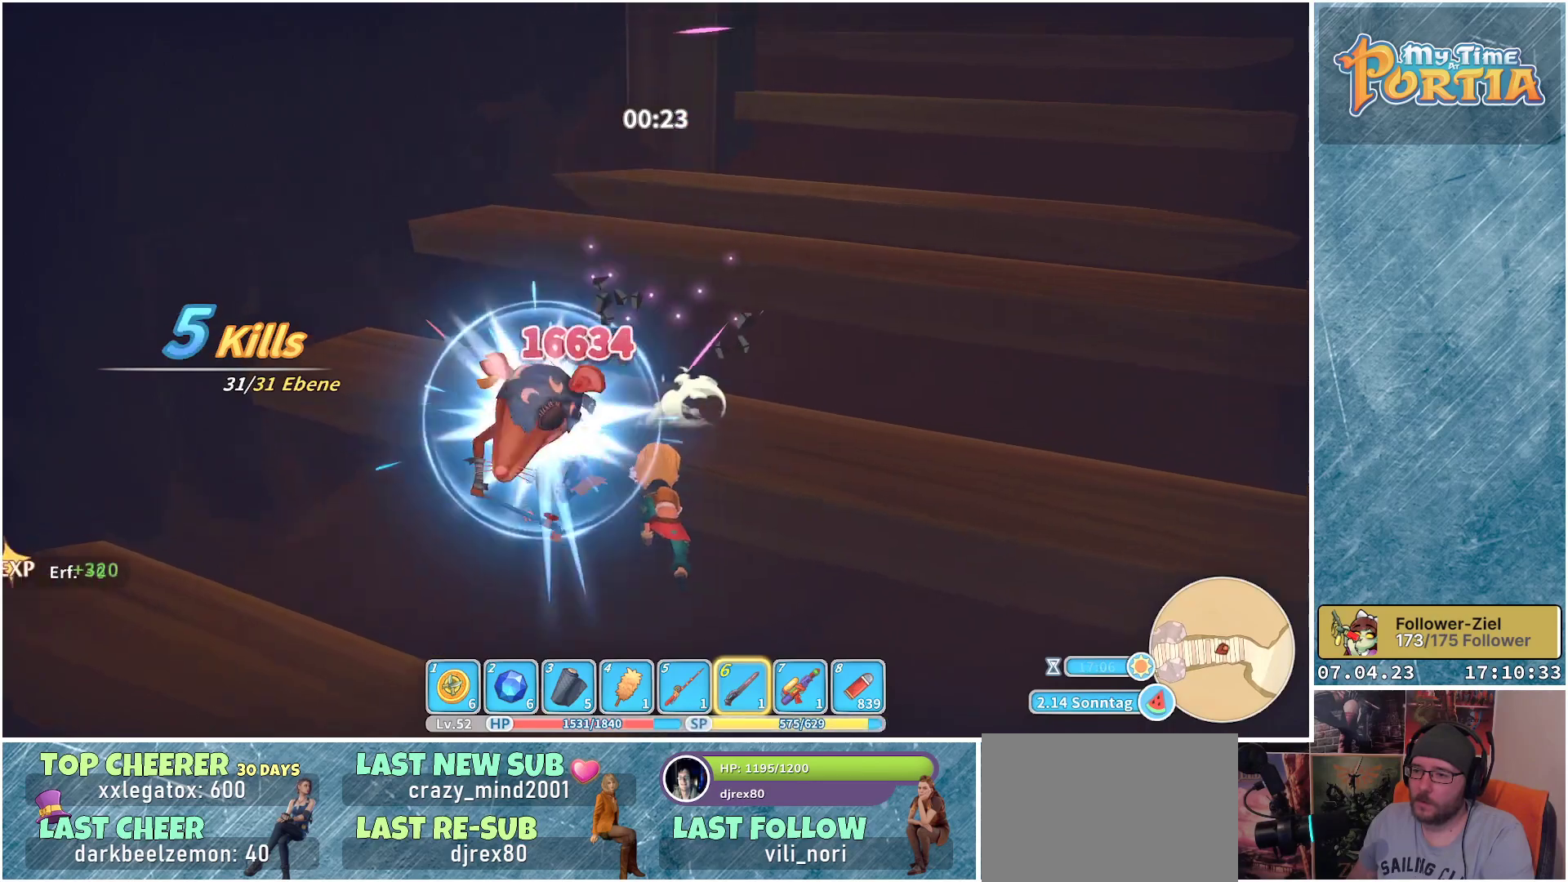
{"buttons": [], "left_stick": "up", "right_stick": "center", "events": []}
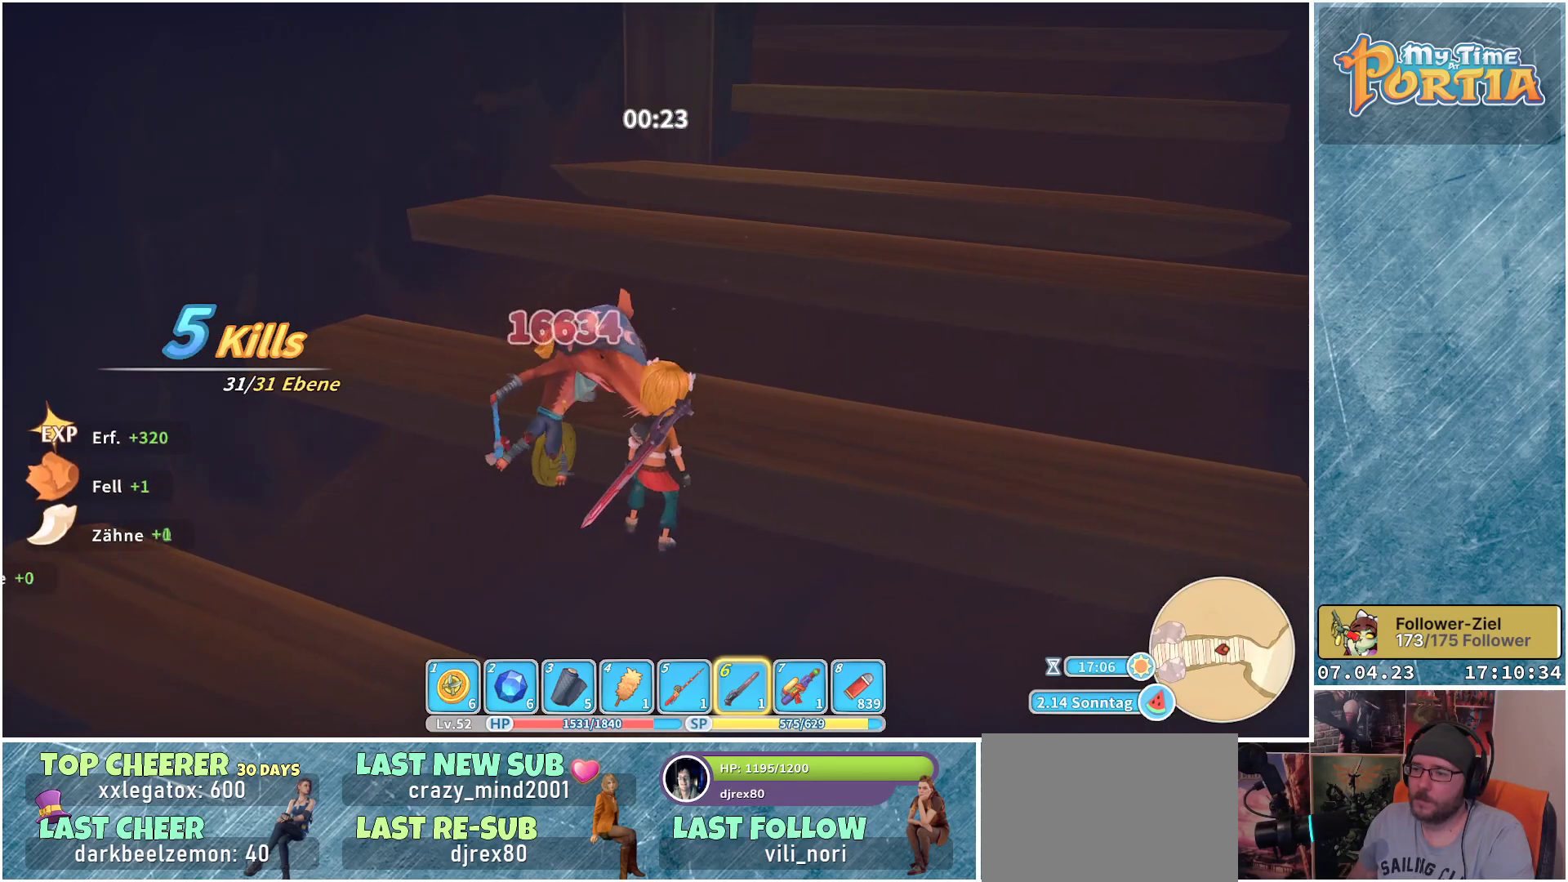
{"buttons": [], "left_stick": "up", "right_stick": "center", "events": [[283, "B", "down"], [400, "B", "up"]]}
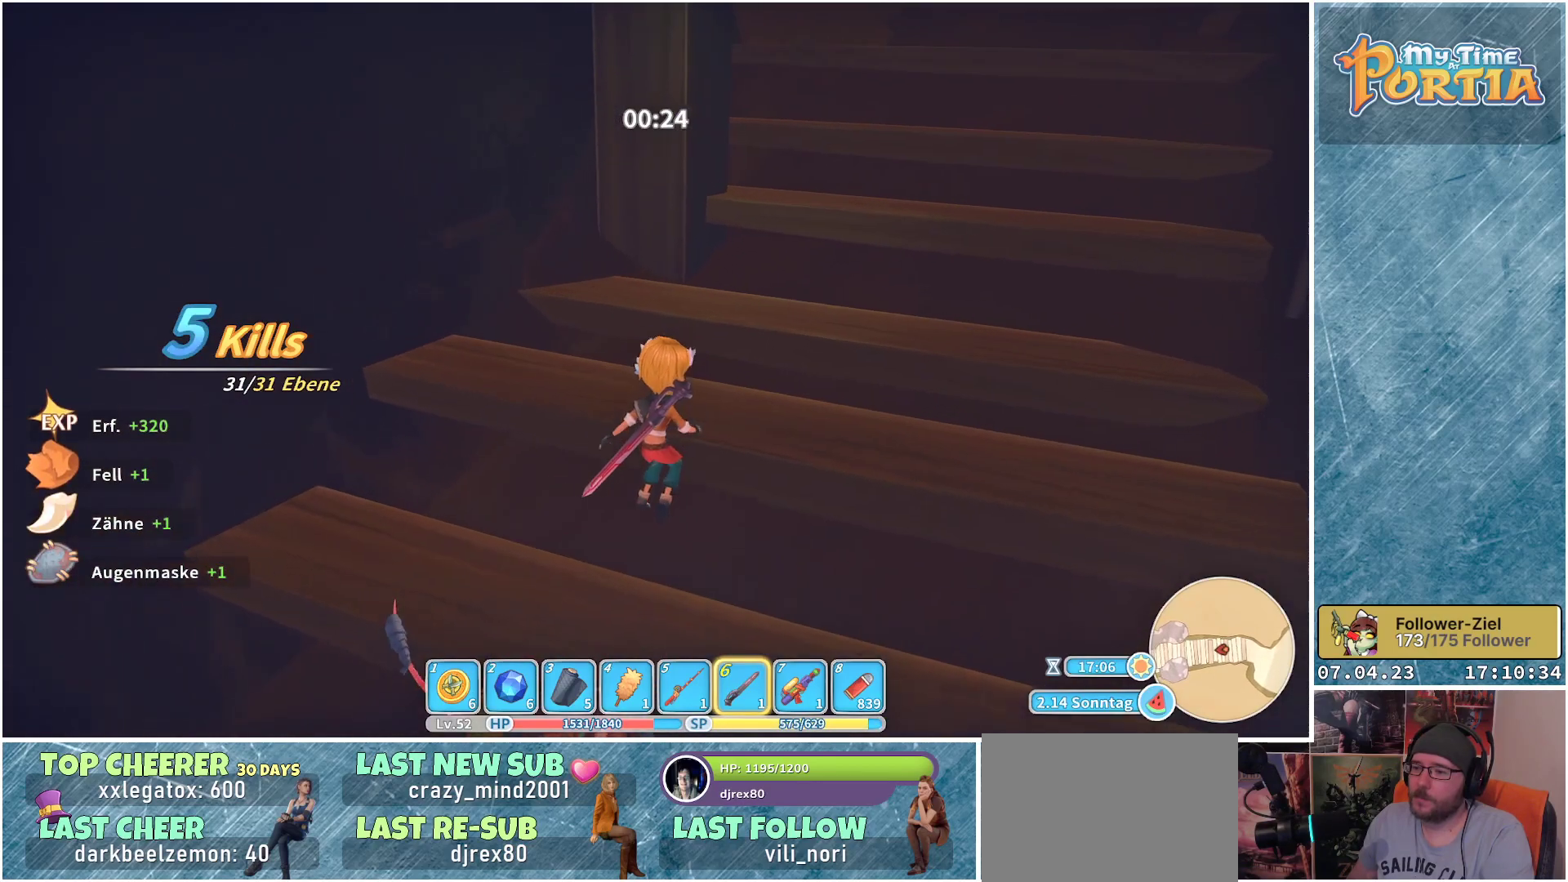
{"buttons": [], "left_stick": "up", "right_stick": "up-right", "events": [[350, "right_stick", "up-right"]]}
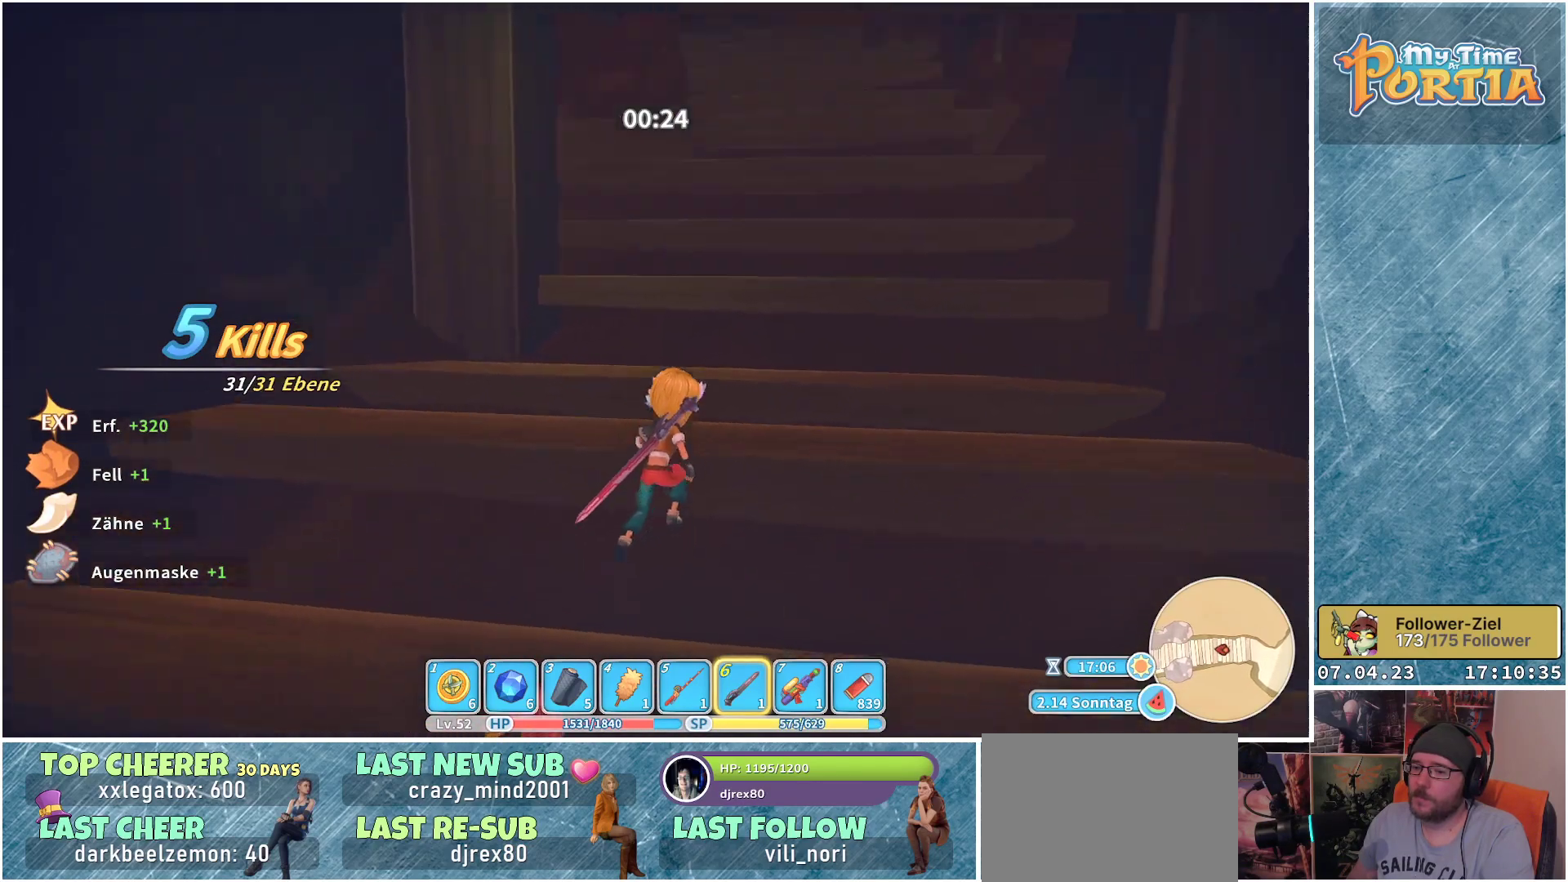
{"buttons": [], "left_stick": "up", "right_stick": "center", "events": [[67, "right_stick", "center"], [217, "B", "down"], [300, "B", "up"]]}
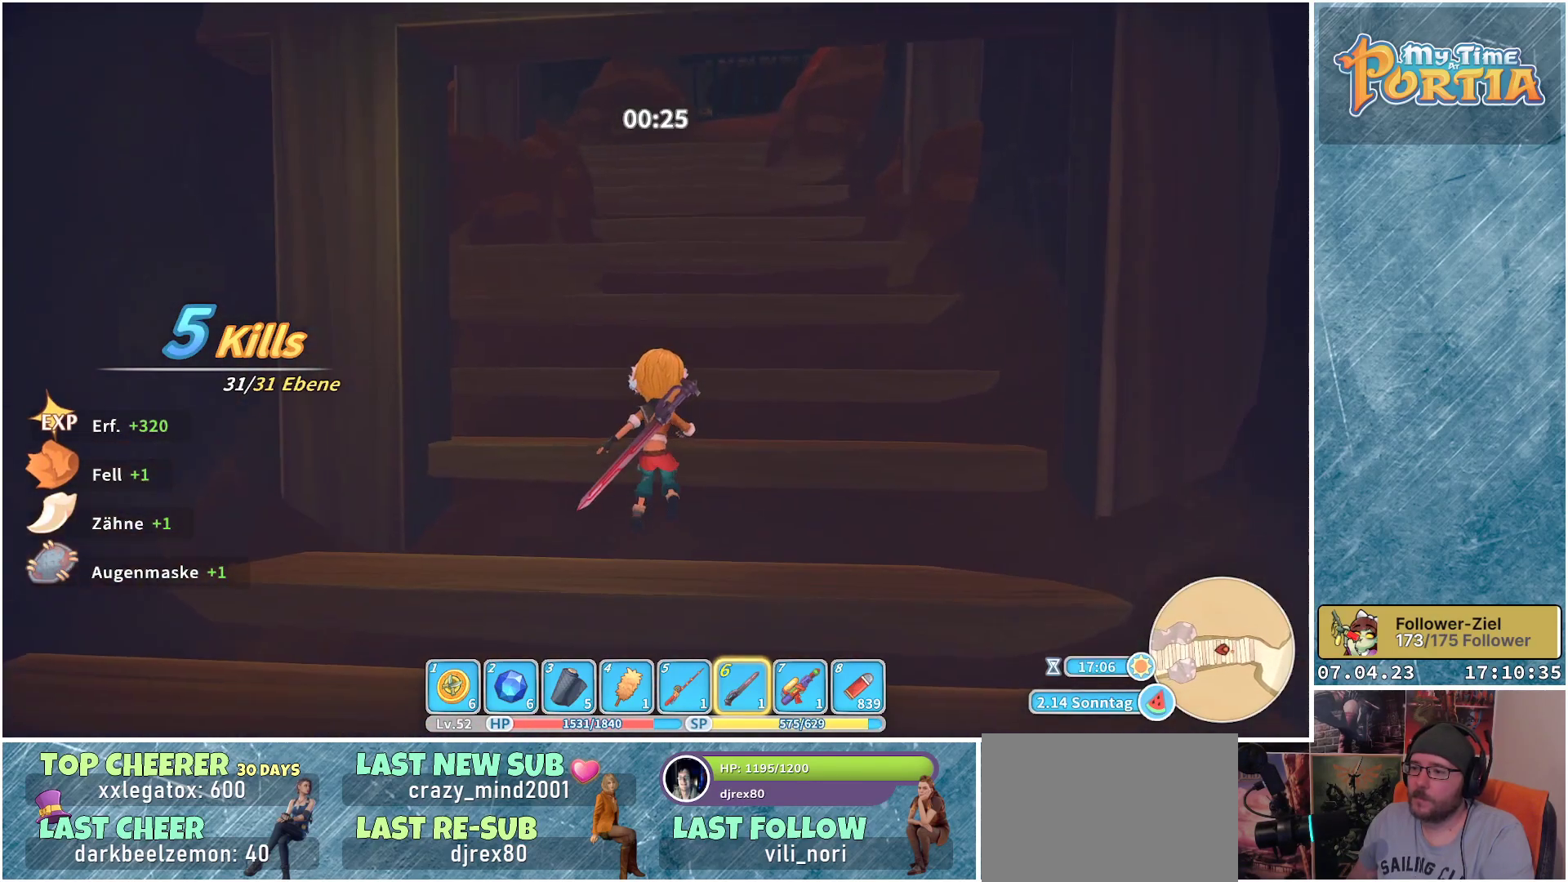
{"buttons": [], "left_stick": "up", "right_stick": "center", "events": [[333, "B", "down"], [450, "B", "up"]]}
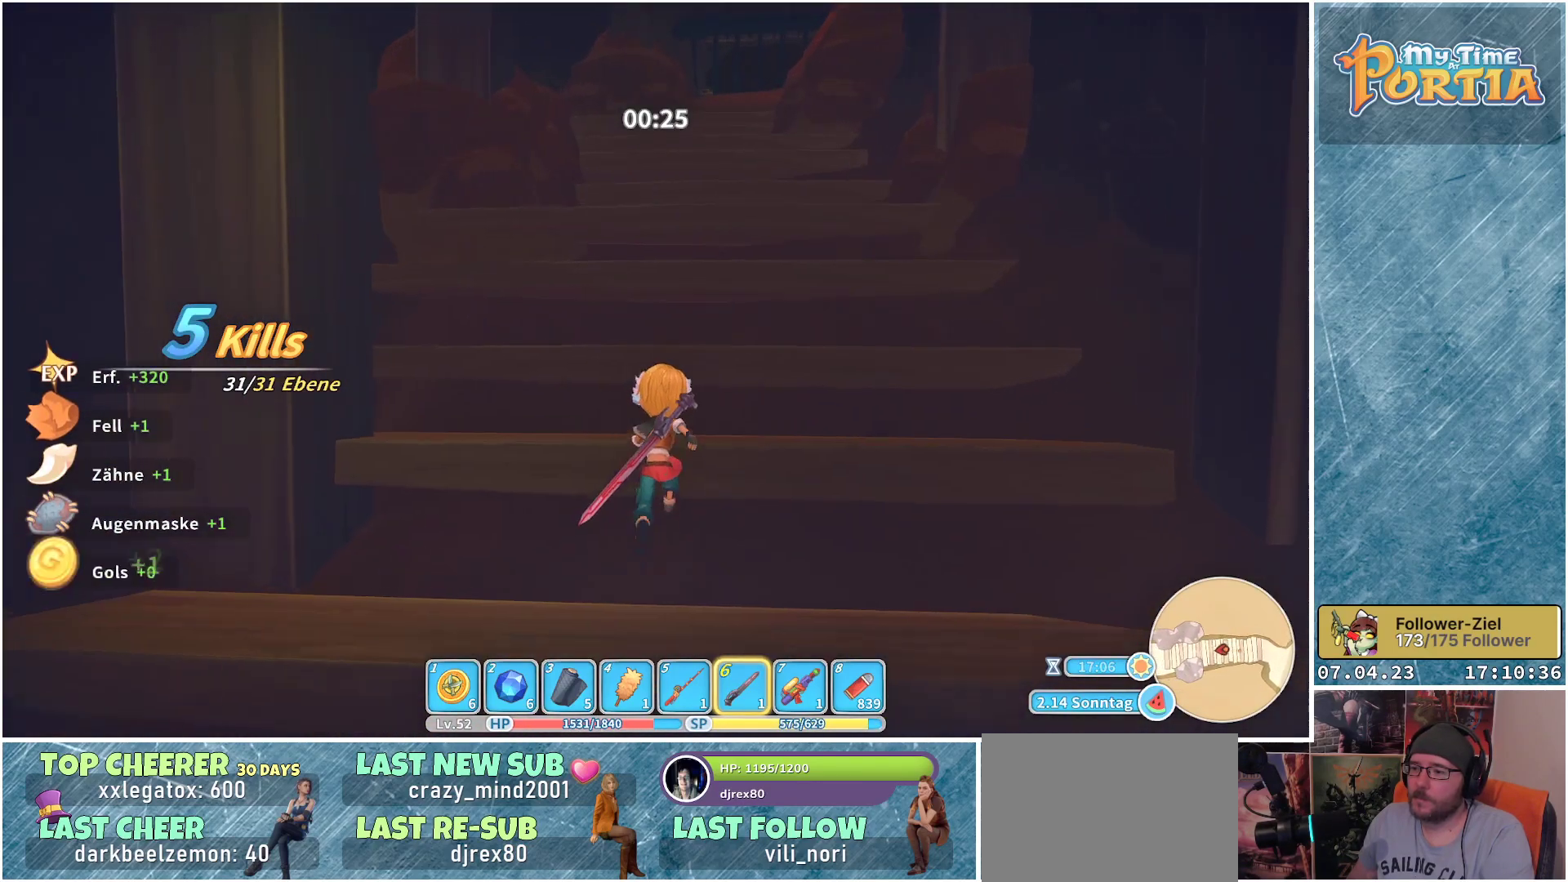
{"buttons": [], "left_stick": "up", "right_stick": "center", "events": [[217, "B", "down"], [317, "B", "up"]]}
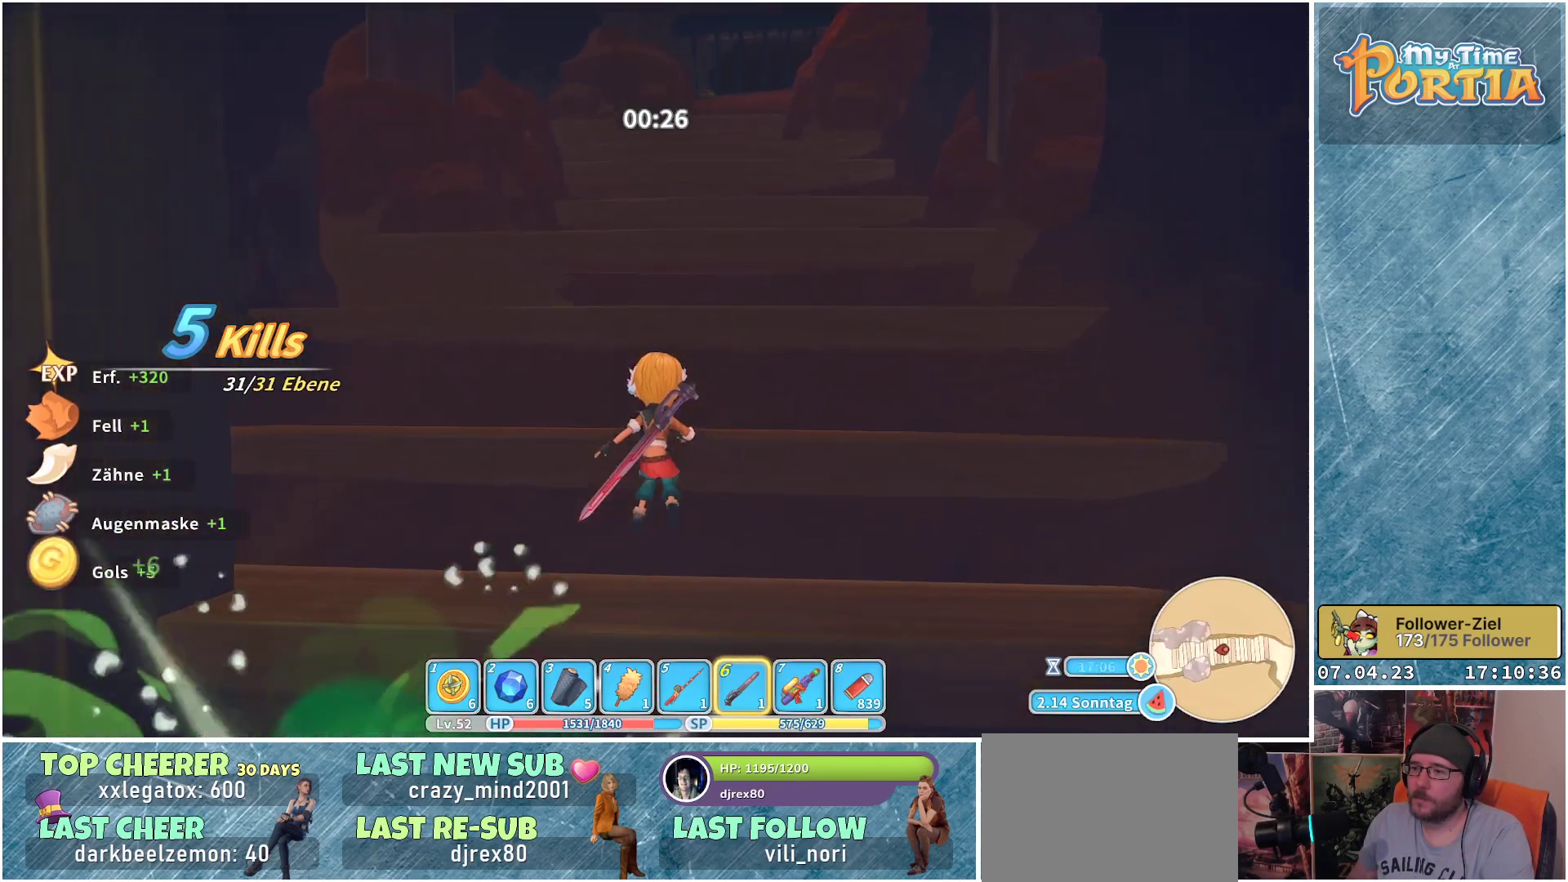
{"buttons": [], "left_stick": "up", "right_stick": "center", "events": [[150, "B", "down"], [283, "B", "up"]]}
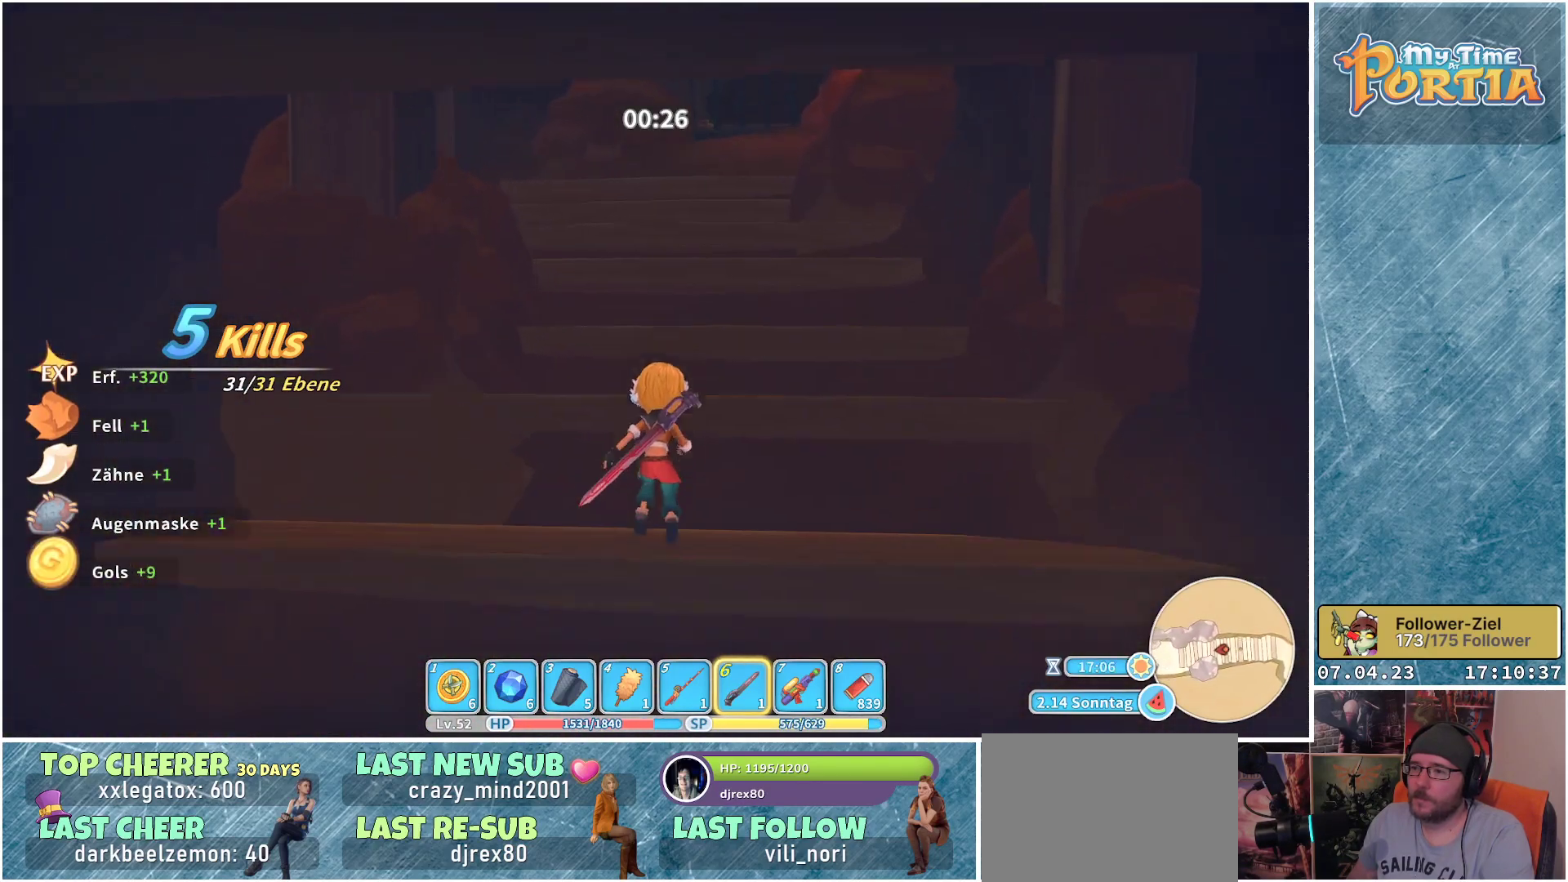
{"buttons": [], "left_stick": "up", "right_stick": "down-left", "events": [[383, "right_stick", "down-left"]]}
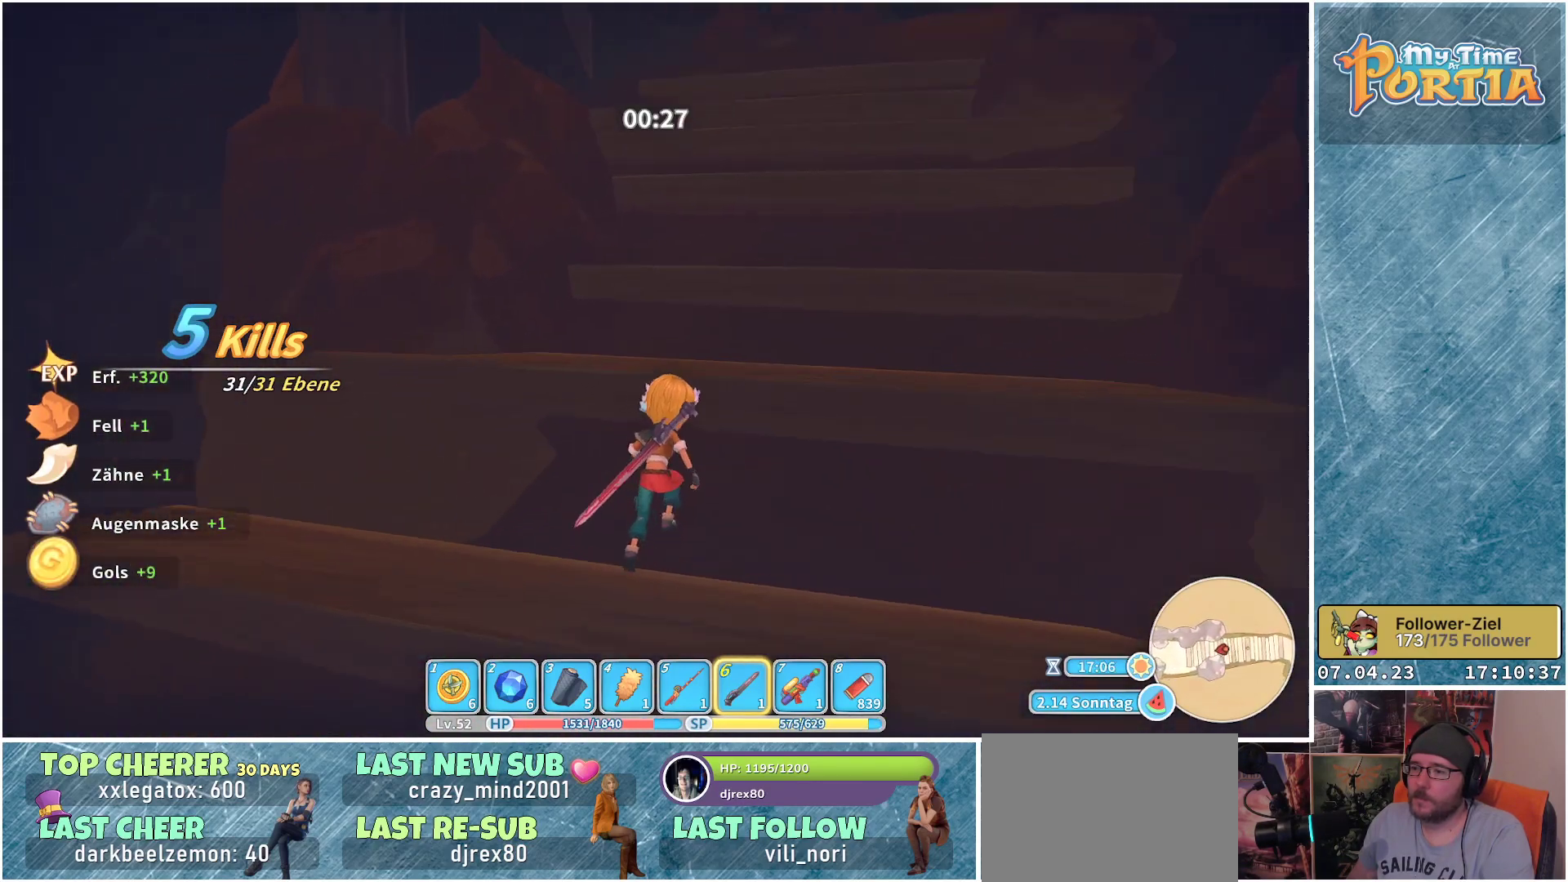
{"buttons": [], "left_stick": "up-left", "right_stick": "down-left", "events": [[83, "left_stick", "center"], [133, "left_stick", "left"], [417, "left_stick", "up-left"]]}
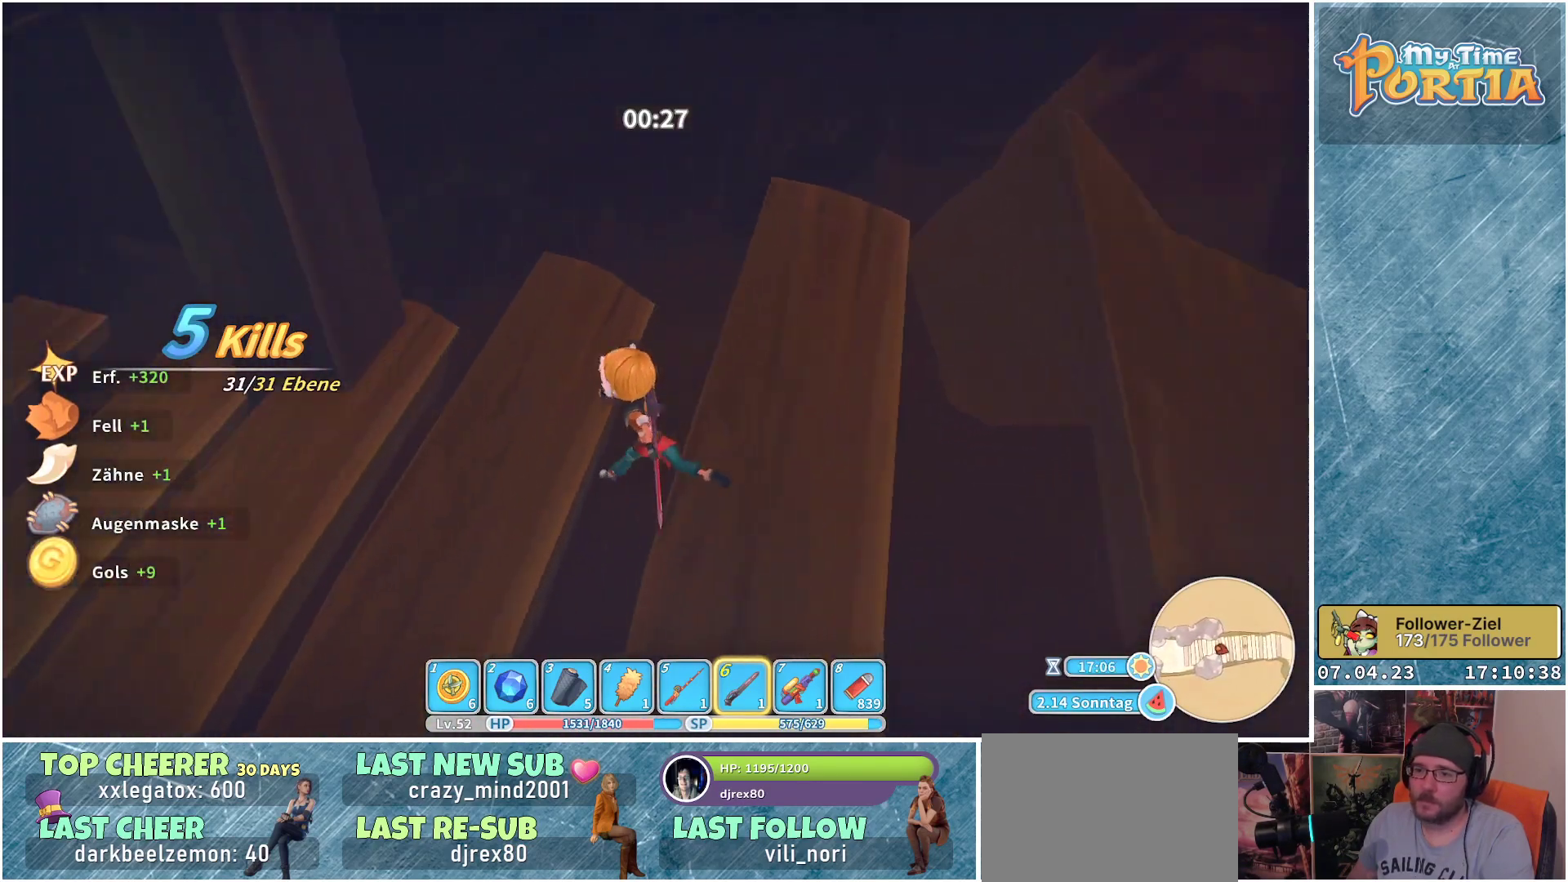
{"buttons": [], "left_stick": "up-left", "right_stick": "center", "events": [[233, "right_stick", "center"]]}
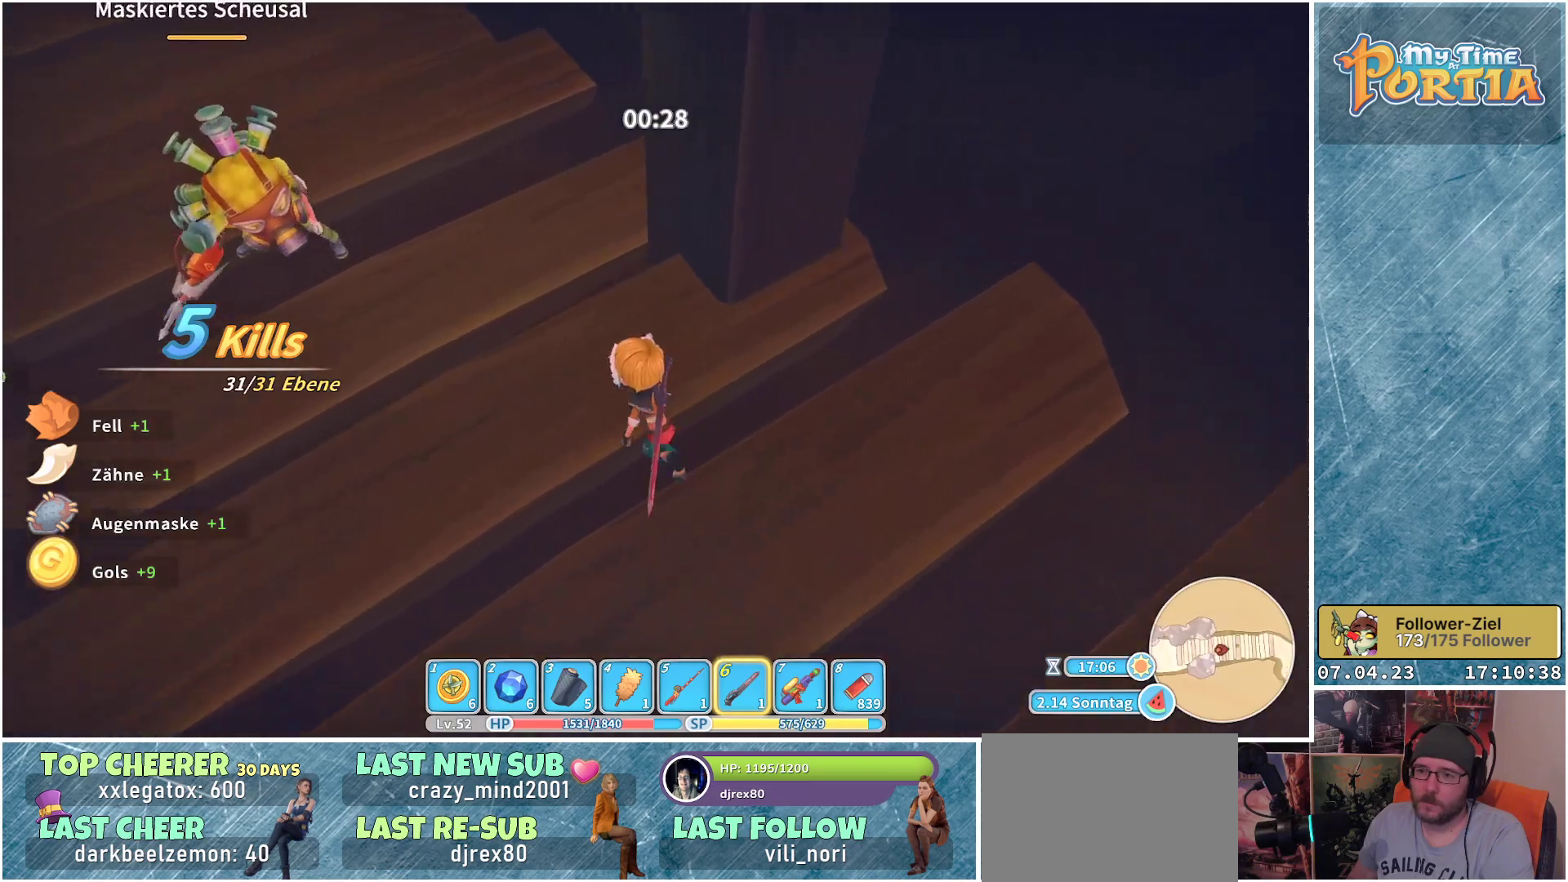
{"buttons": [], "left_stick": "up-left", "right_stick": "center", "events": [[383, "X", "down"], [500, "X", "up"]]}
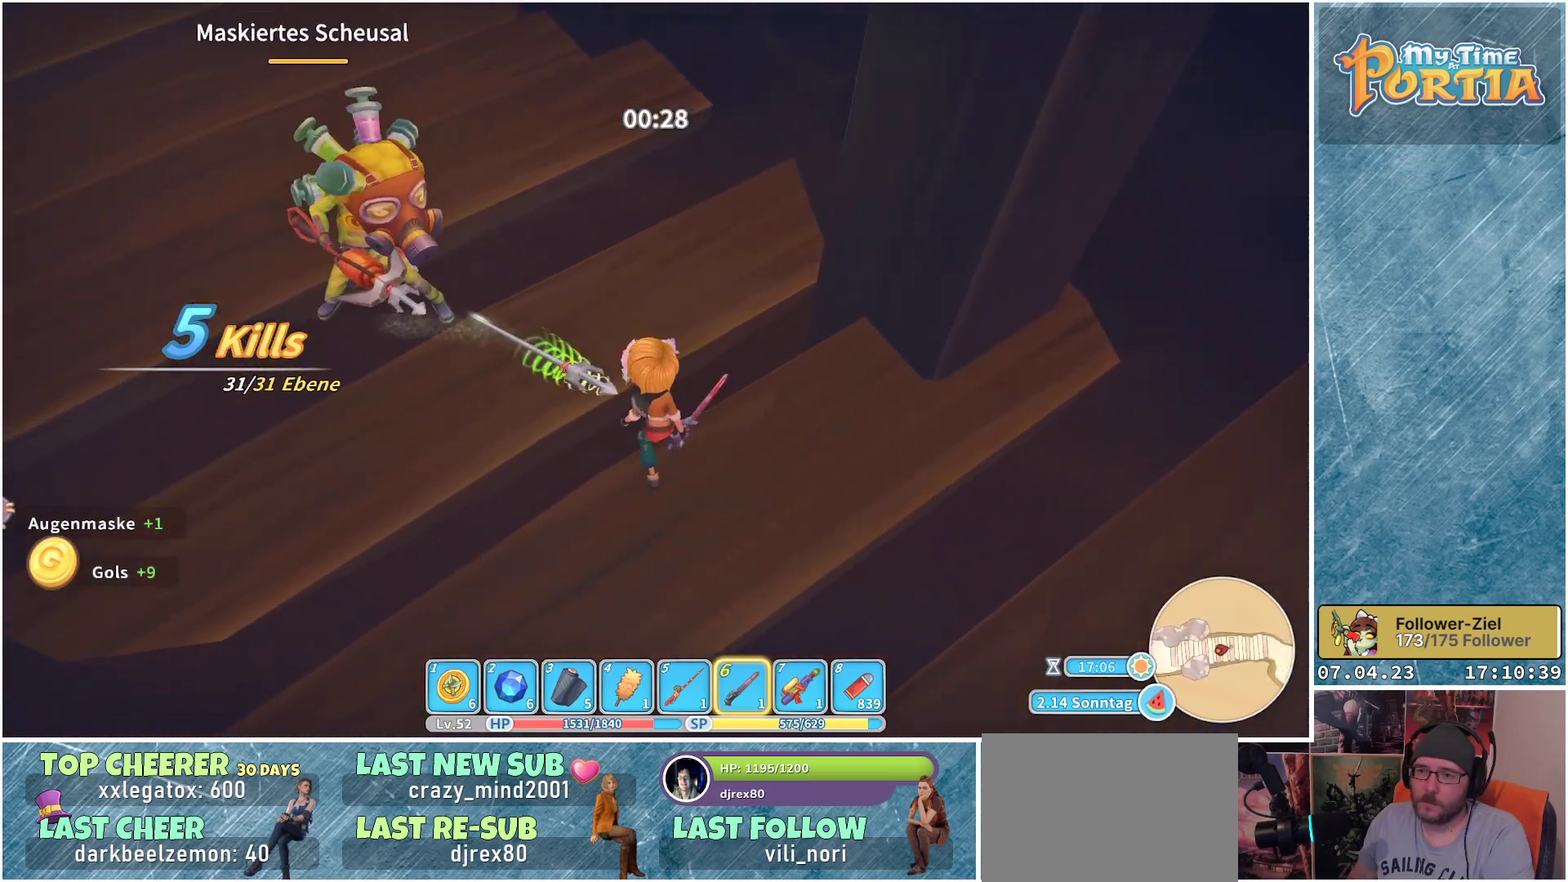
{"buttons": [], "left_stick": "up-left", "right_stick": "center", "events": [[67, "X", "down"], [150, "X", "up"], [250, "X", "down"], [317, "X", "up"], [400, "X", "down"], [450, "X", "up"]]}
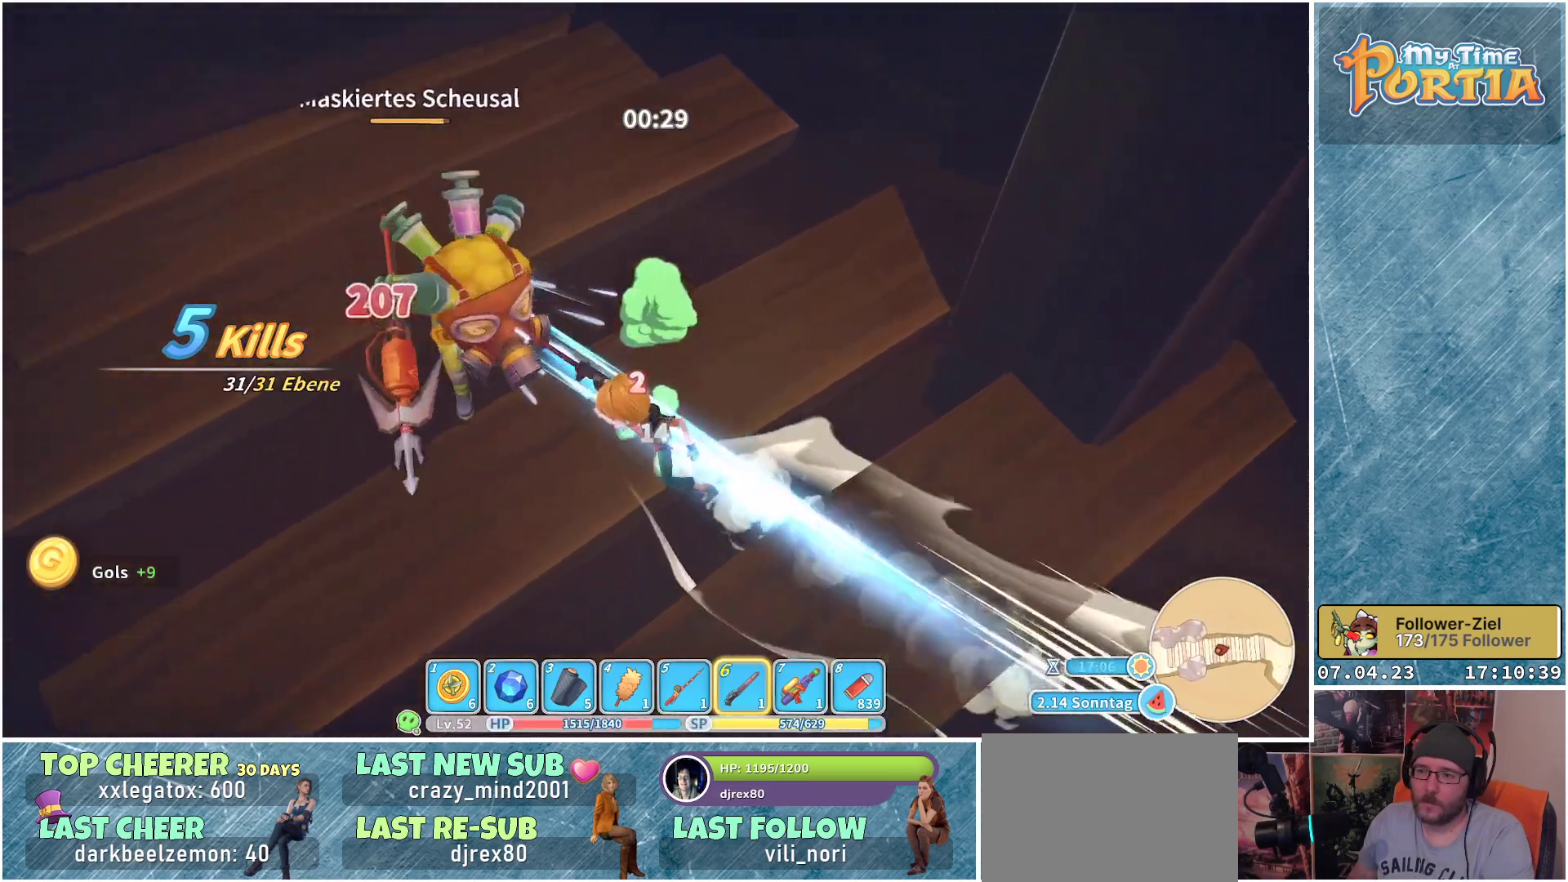
{"buttons": ["X"], "left_stick": "up-left", "right_stick": "center", "events": [[50, "X", "down"], [117, "X", "up"], [200, "X", "down"], [250, "X", "up"], [333, "X", "down"], [417, "X", "up"], [483, "X", "down"]]}
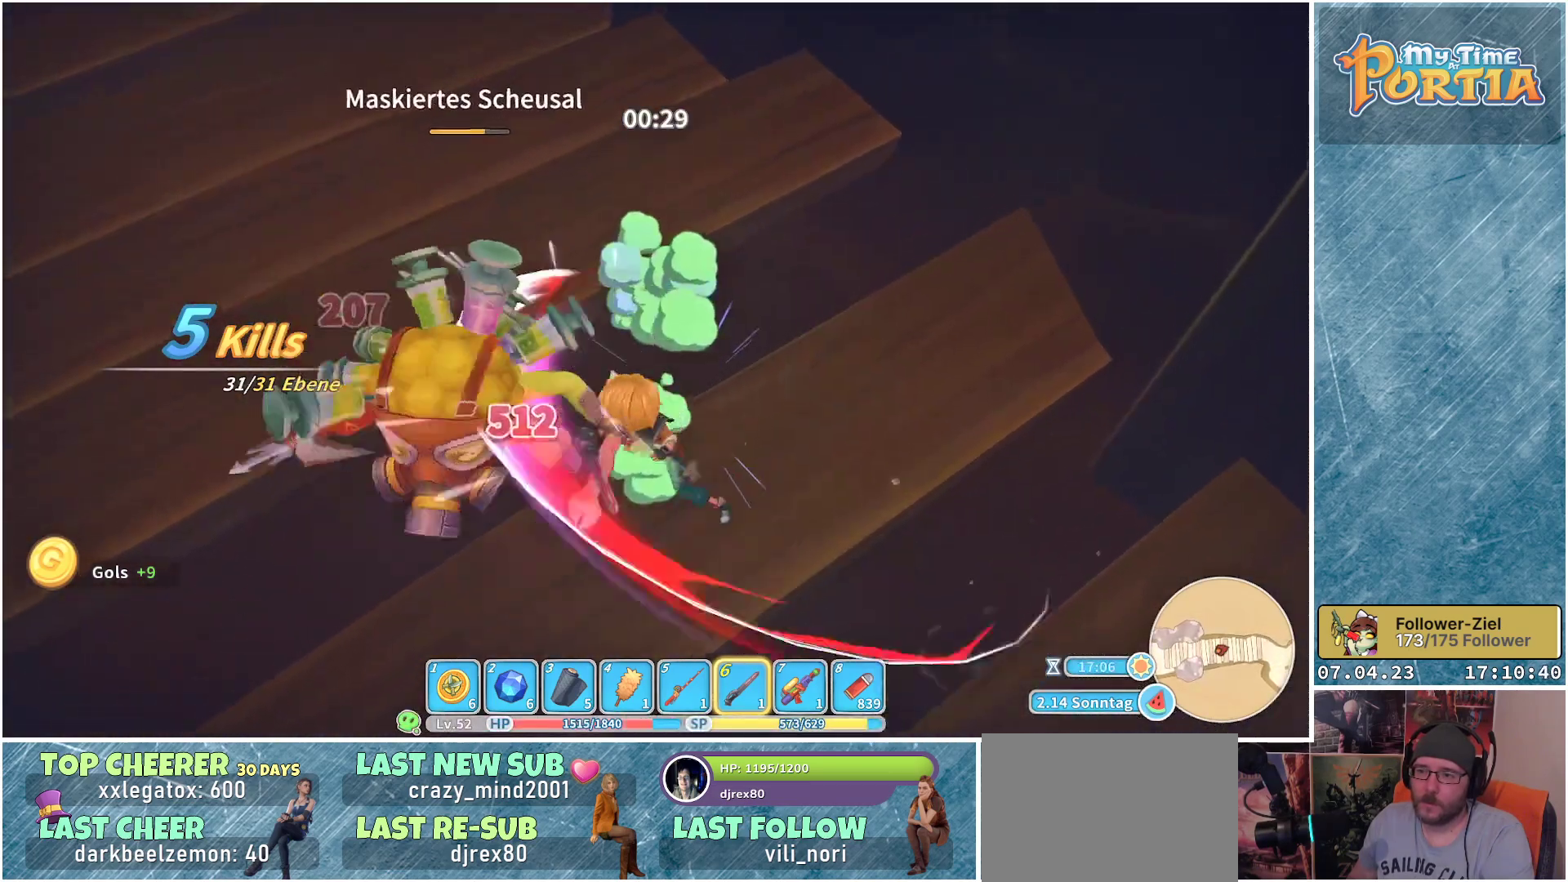
{"buttons": [], "left_stick": "left", "right_stick": "center", "events": [[33, "X", "up"], [133, "X", "down"], [183, "X", "up"], [183, "left_stick", "left"], [283, "X", "down"], [350, "X", "up"], [433, "X", "down"], [500, "X", "up"]]}
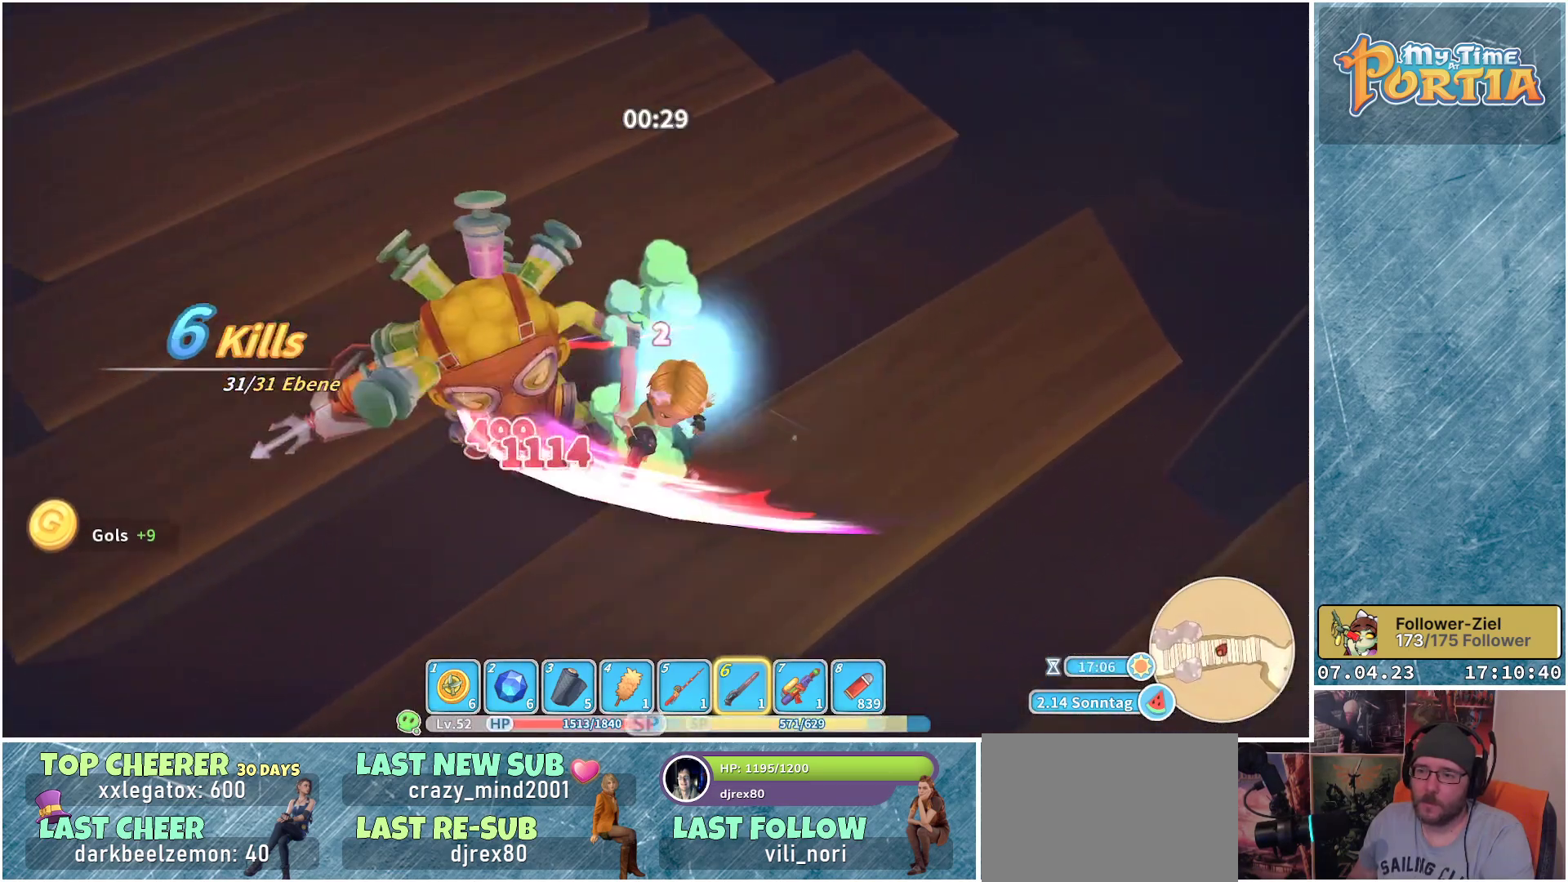
{"buttons": [], "left_stick": "left", "right_stick": "center", "events": [[100, "X", "down"], [167, "X", "up"], [250, "X", "down"], [317, "X", "up"], [400, "X", "down"], [467, "X", "up"]]}
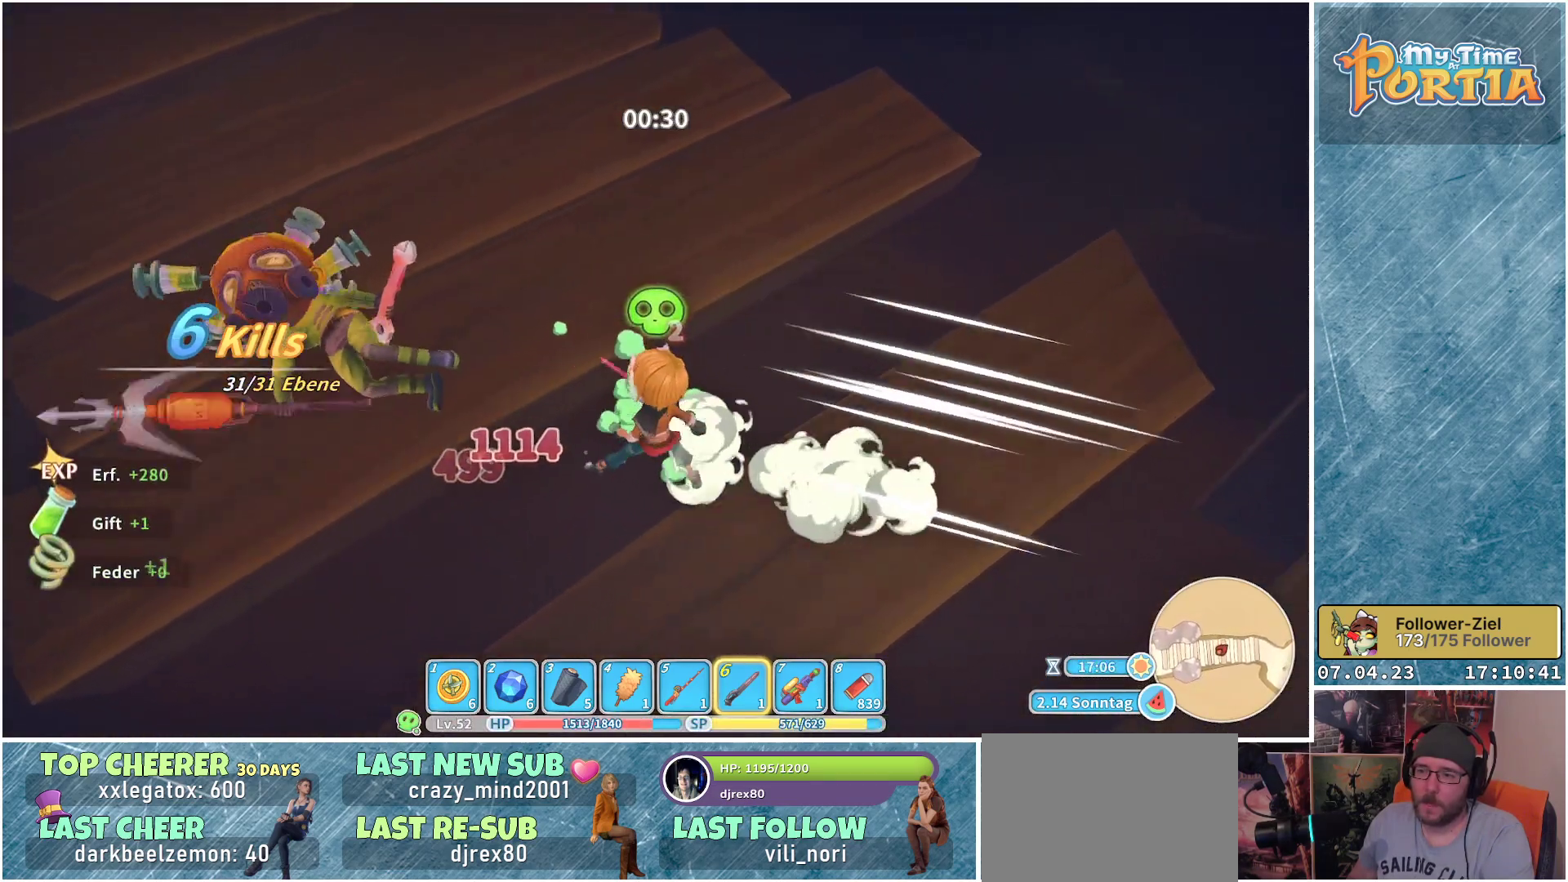
{"buttons": [], "left_stick": "center", "right_stick": "up-left", "events": [[33, "left_stick", "up-left"], [50, "X", "down"], [100, "X", "up"], [200, "left_stick", "center"], [300, "right_stick", "up-left"]]}
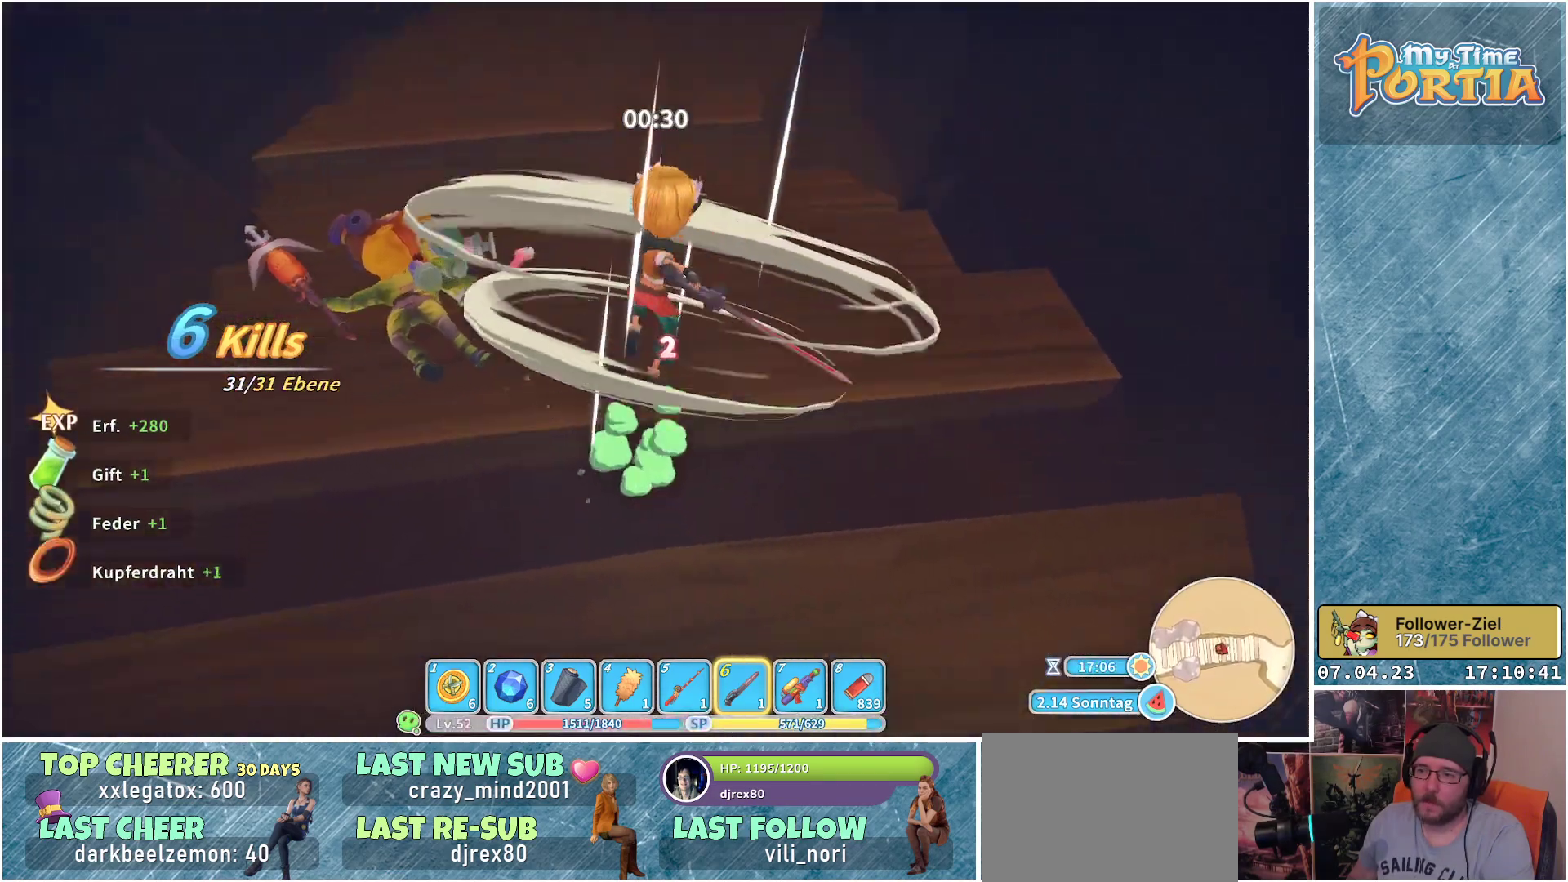
{"buttons": [], "left_stick": "center", "right_stick": "right", "events": [[150, "right_stick", "center"], [383, "right_stick", "right"]]}
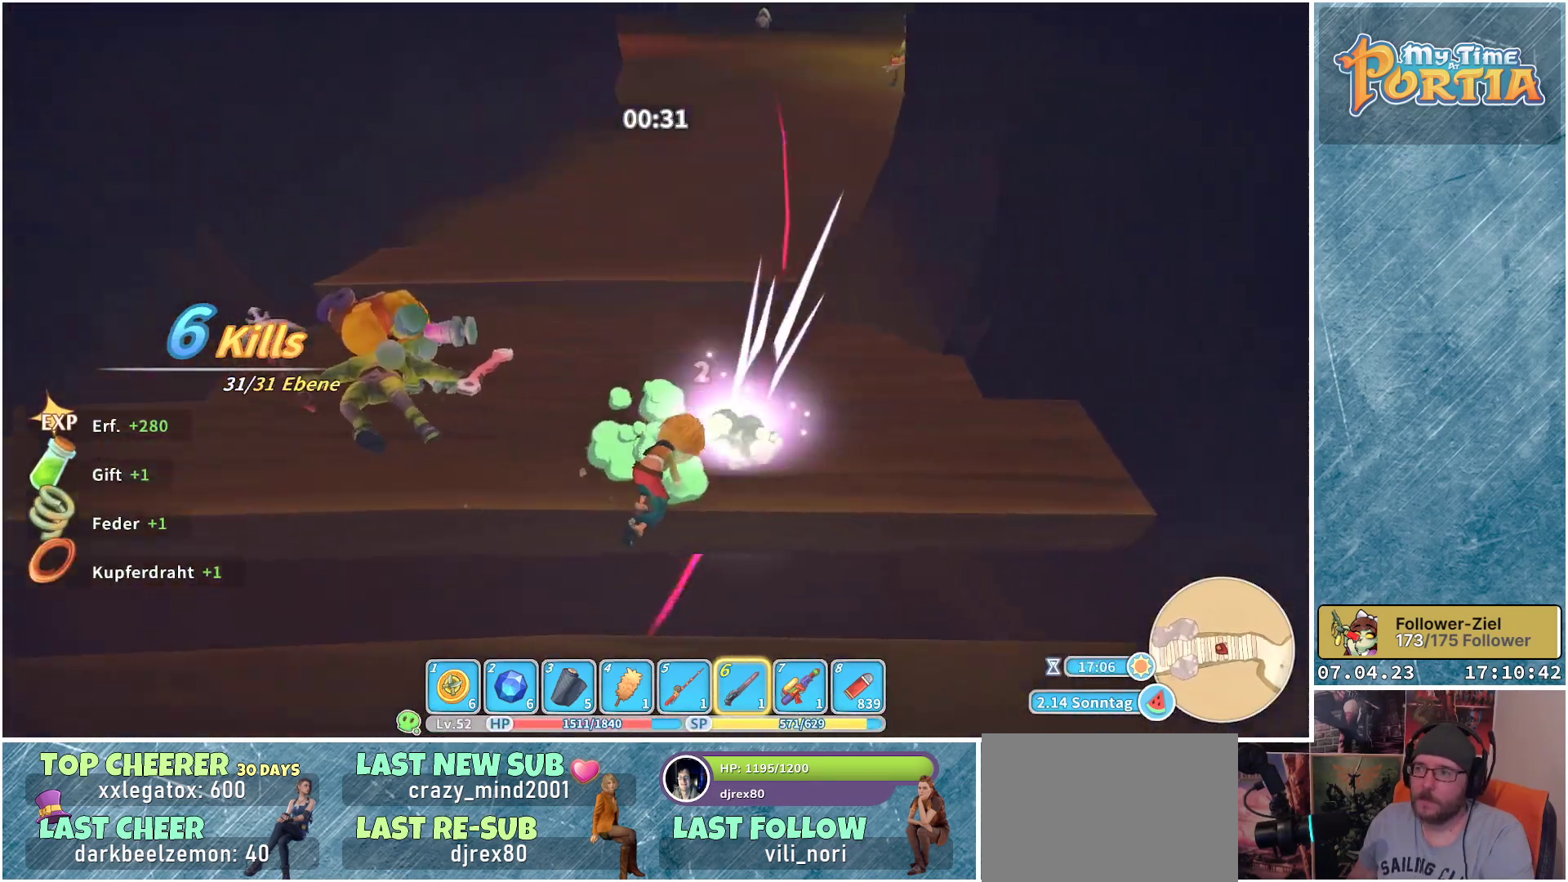
{"buttons": [], "left_stick": "up-left", "right_stick": "center", "events": [[33, "left_stick", "up-left"], [100, "right_stick", "up-right"], [200, "right_stick", "center"]]}
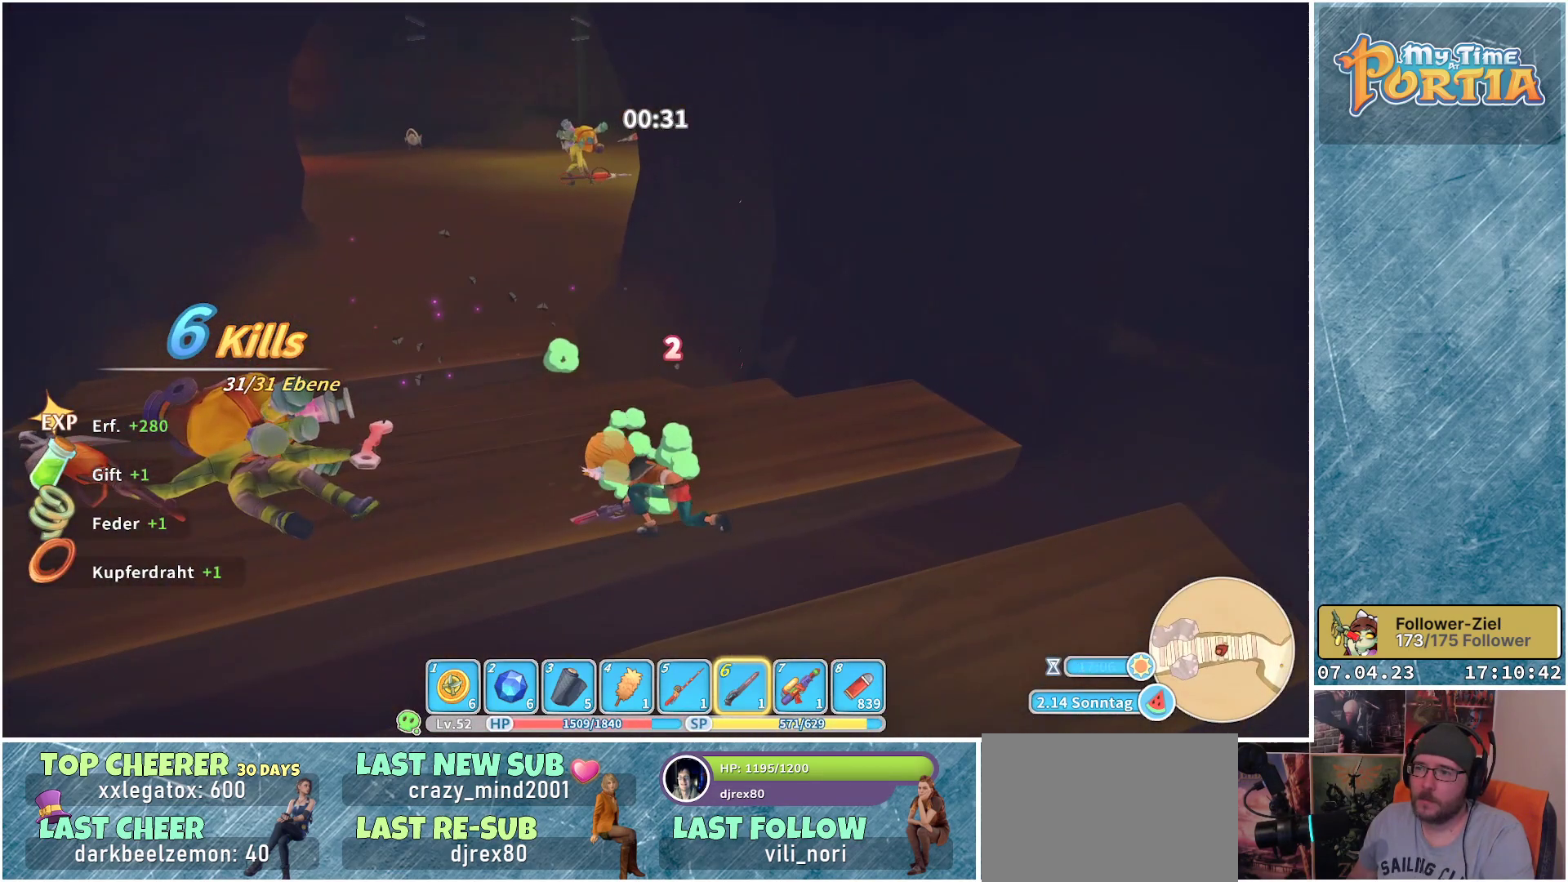
{"buttons": ["R1"], "left_stick": "up-left", "right_stick": "center", "events": [[183, "R1", "down"]]}